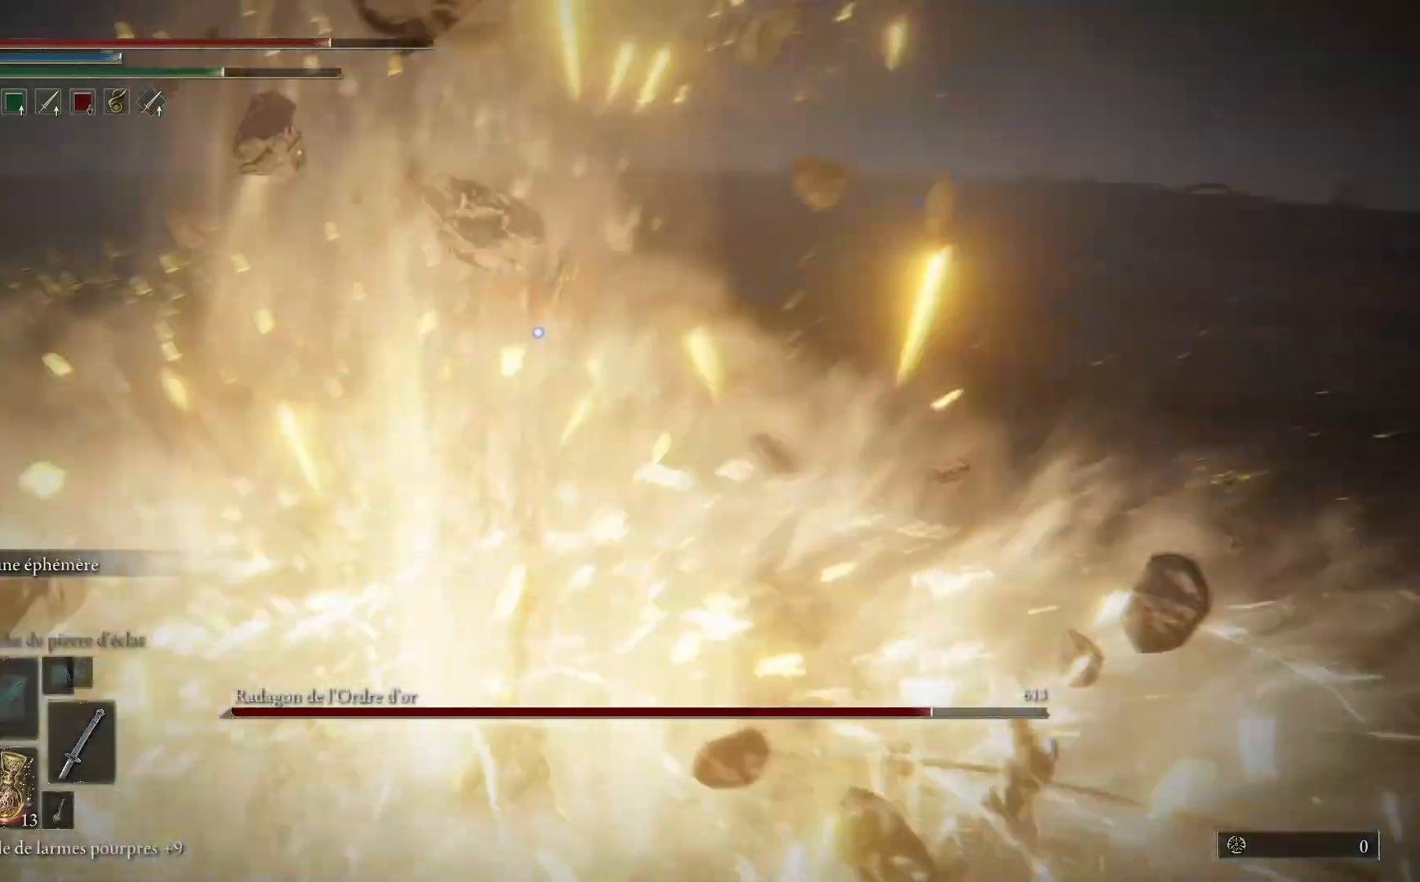
Gameplay with a controller (Xbox layout); each line is a JSON object with the inputs held at the frame after it. "events" lists button and stick changes between this image and that frame as [ms after this image, input, new state], when the widget could be followed in between. Not read: SHARE Z.
{"buttons": [], "left_stick": "up-right", "right_stick": "center", "events": []}
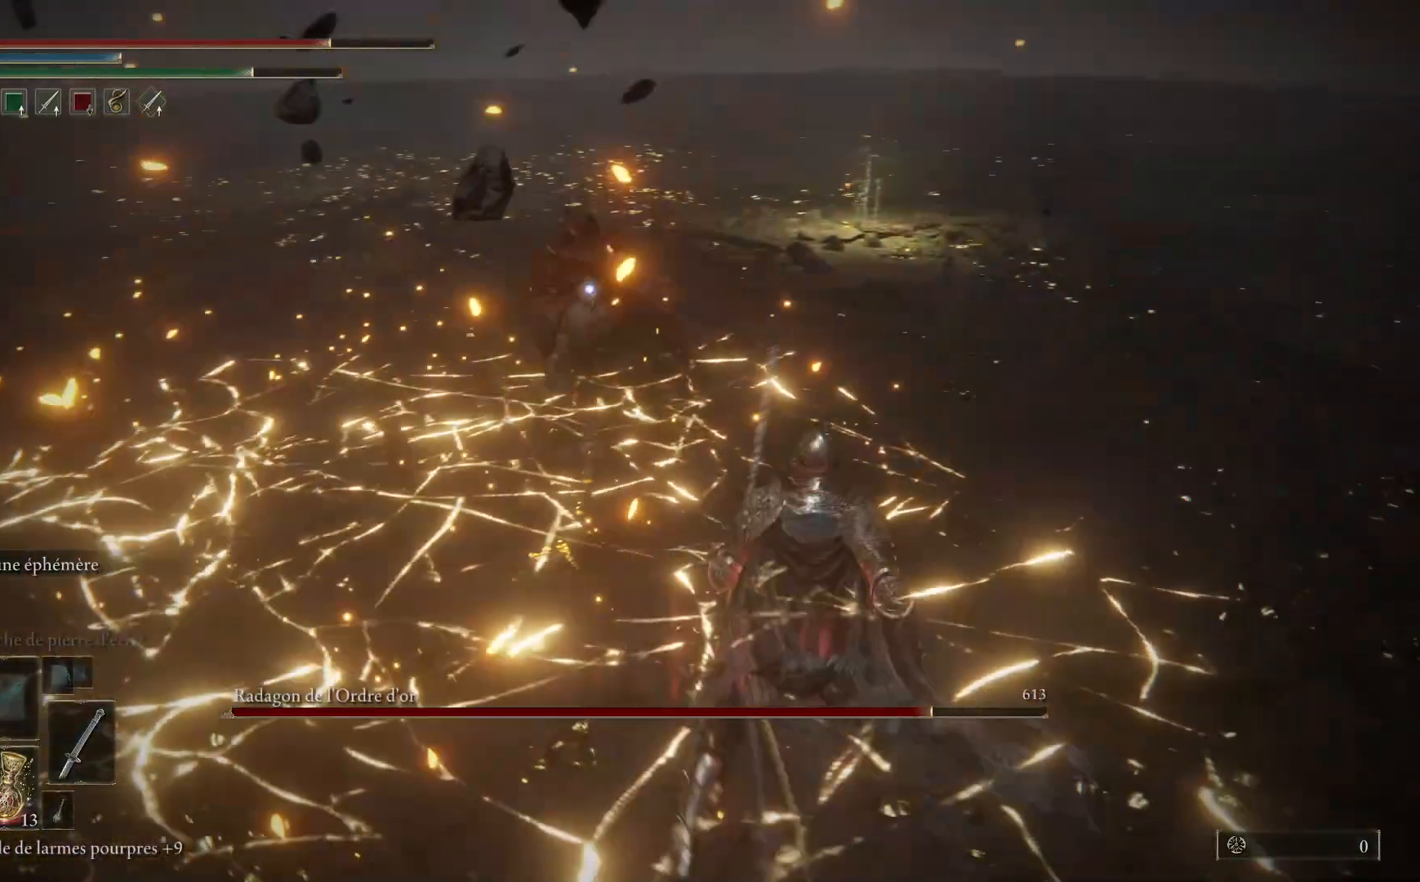
{"buttons": ["B"], "left_stick": "up", "right_stick": "center", "events": [[500, "B", "down"], [500, "left_stick", "up"]]}
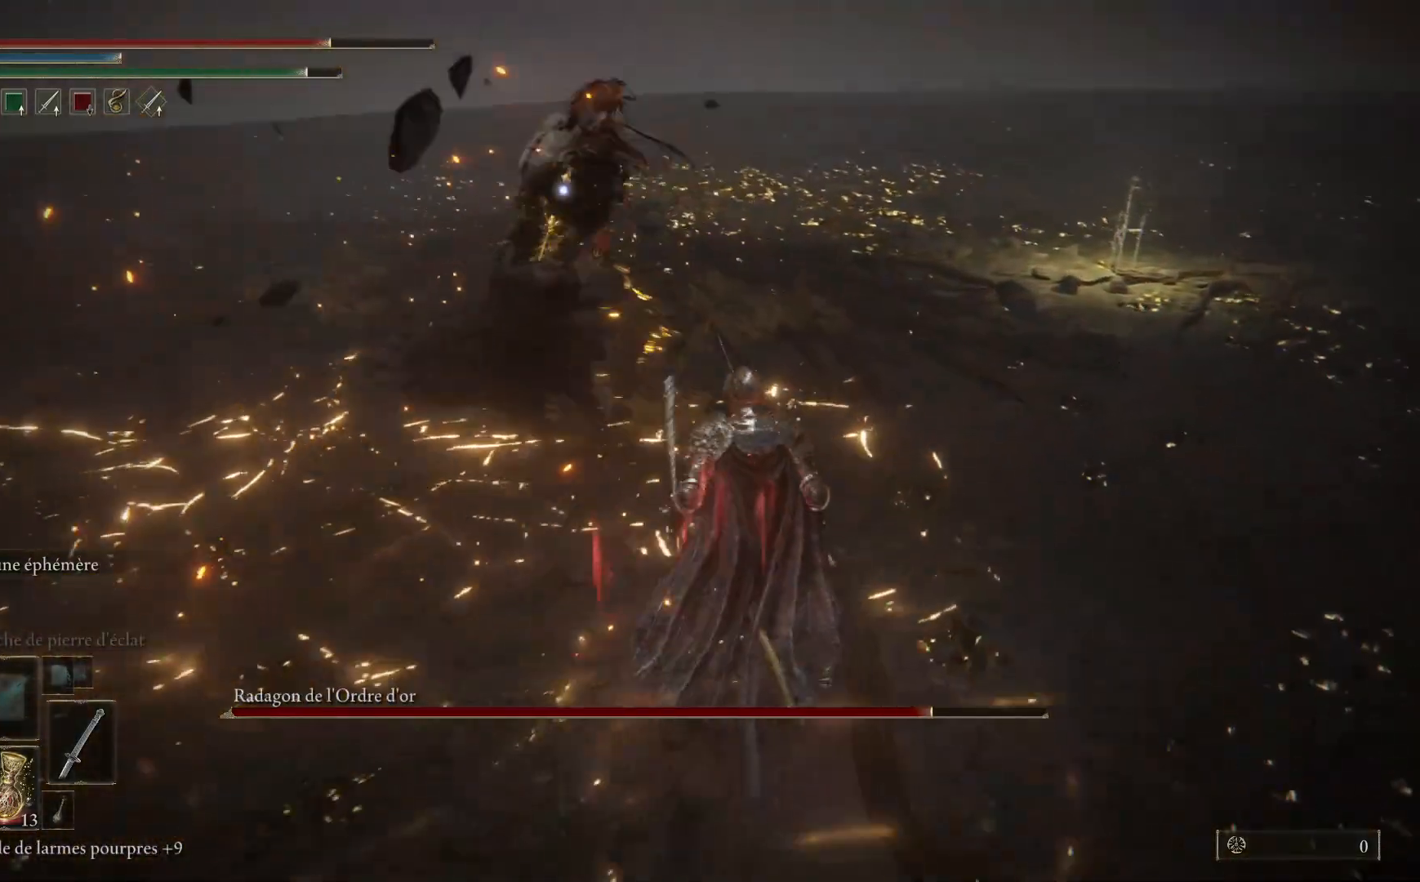
{"buttons": [], "left_stick": "up", "right_stick": "center", "events": [[133, "B", "up"]]}
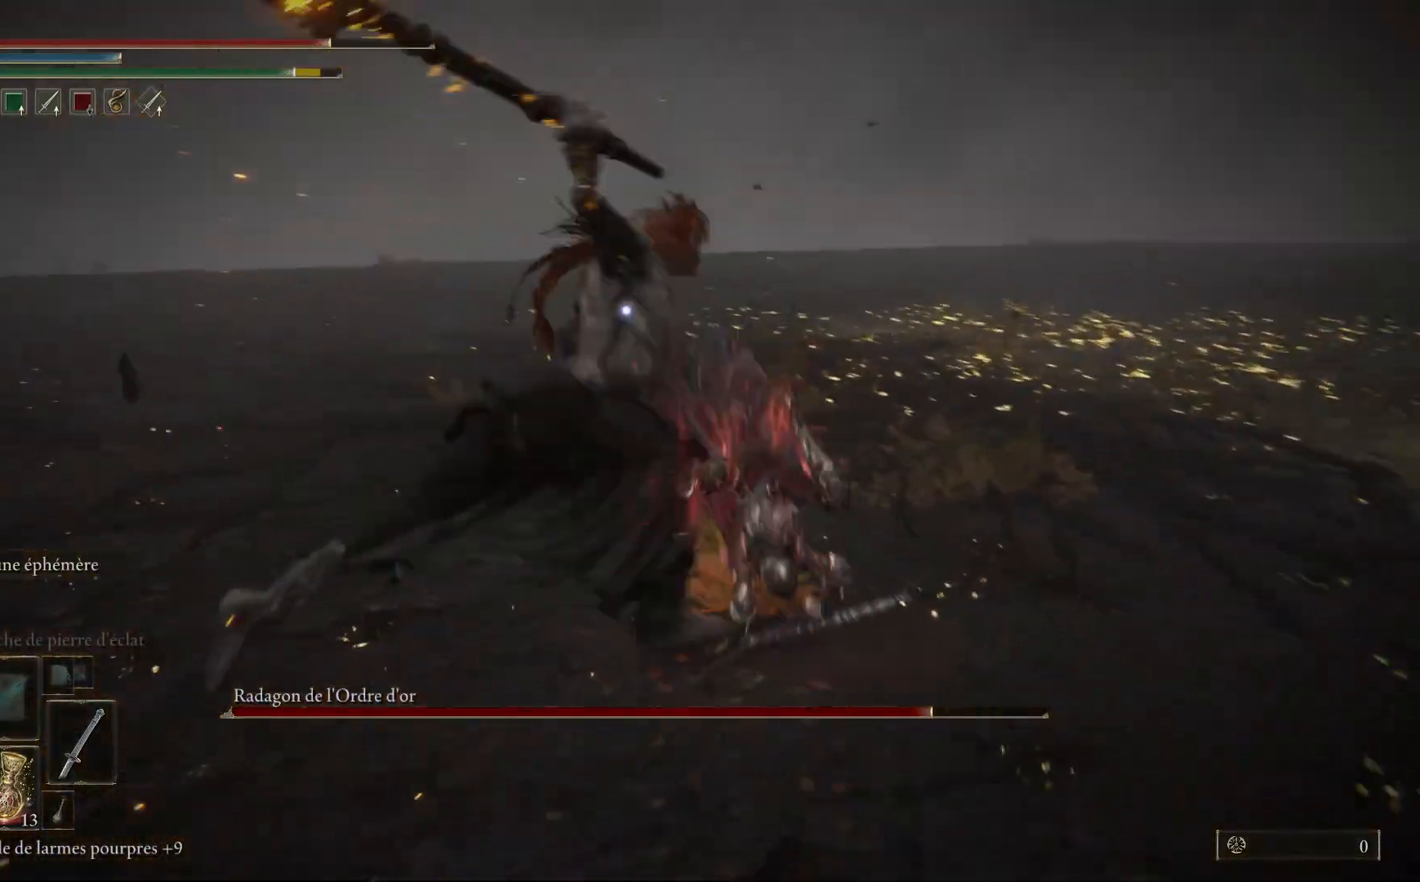
{"buttons": [], "left_stick": "up", "right_stick": "center", "events": []}
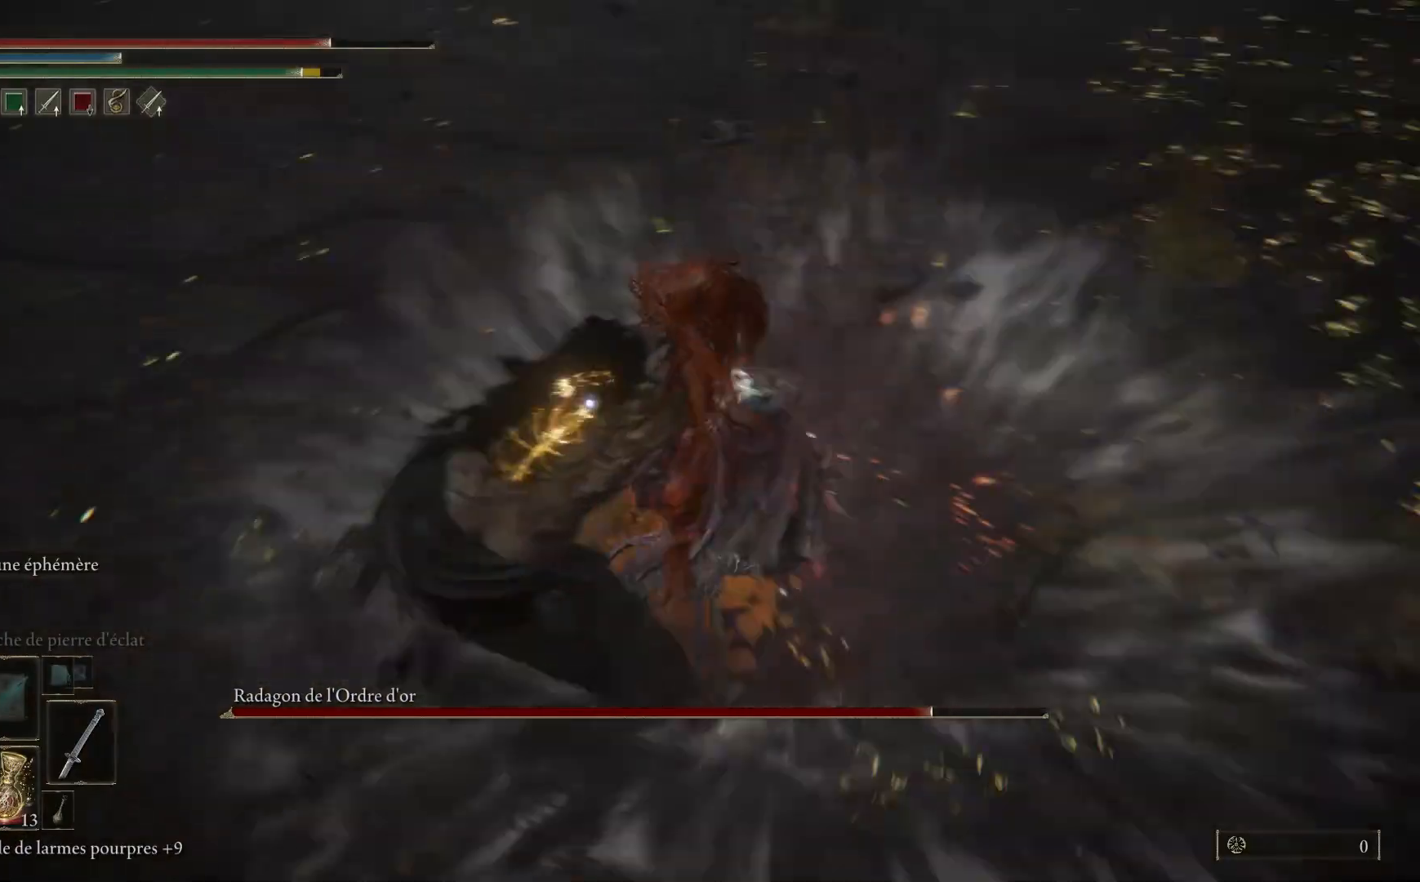
{"buttons": [], "left_stick": "up", "right_stick": "center", "events": [[83, "L1", "down"], [200, "L1", "up"]]}
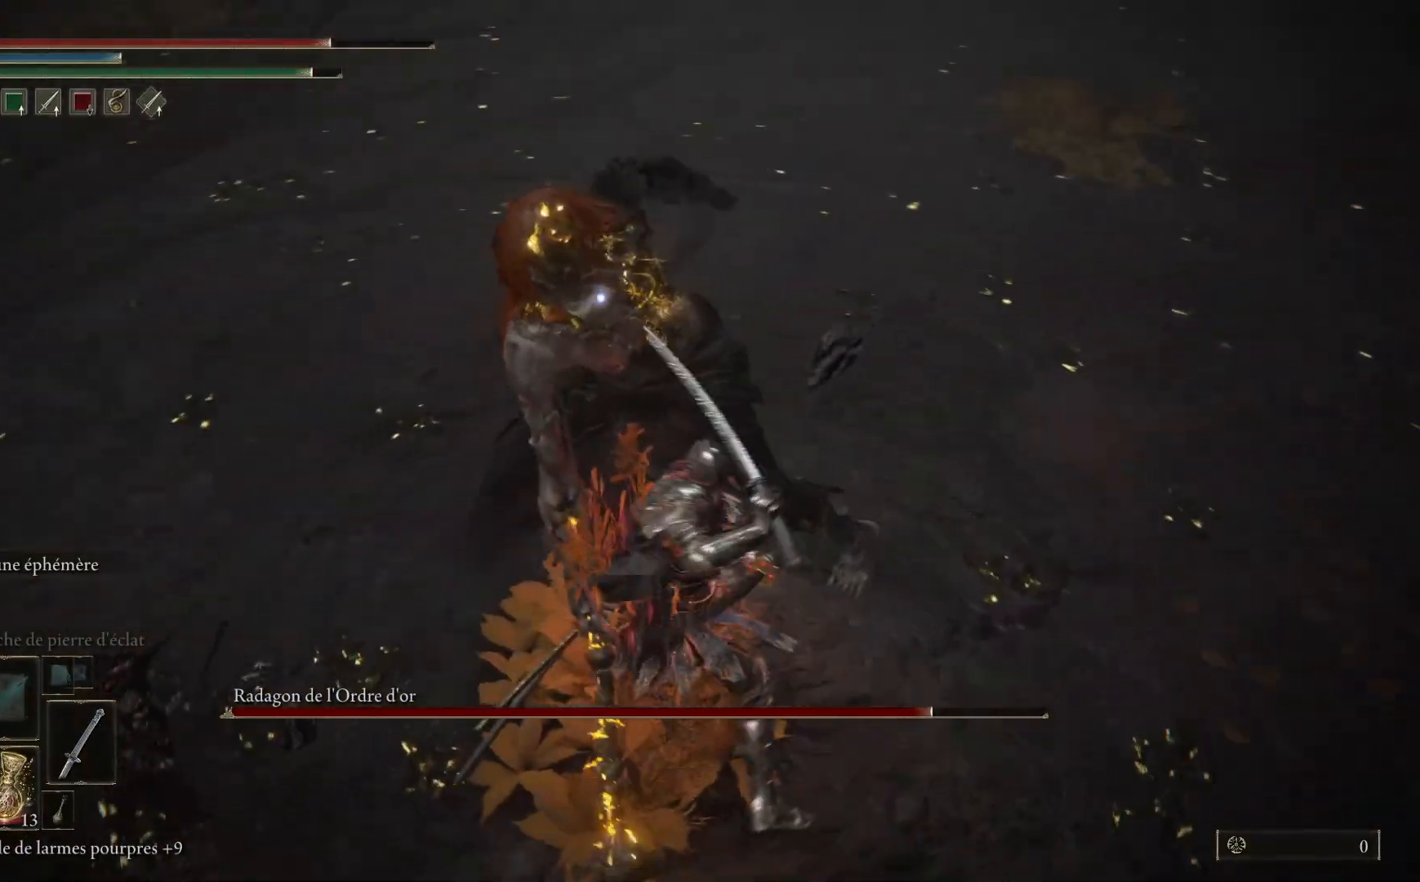
{"buttons": [], "left_stick": "right", "right_stick": "center", "events": [[317, "left_stick", "up-right"], [500, "left_stick", "right"]]}
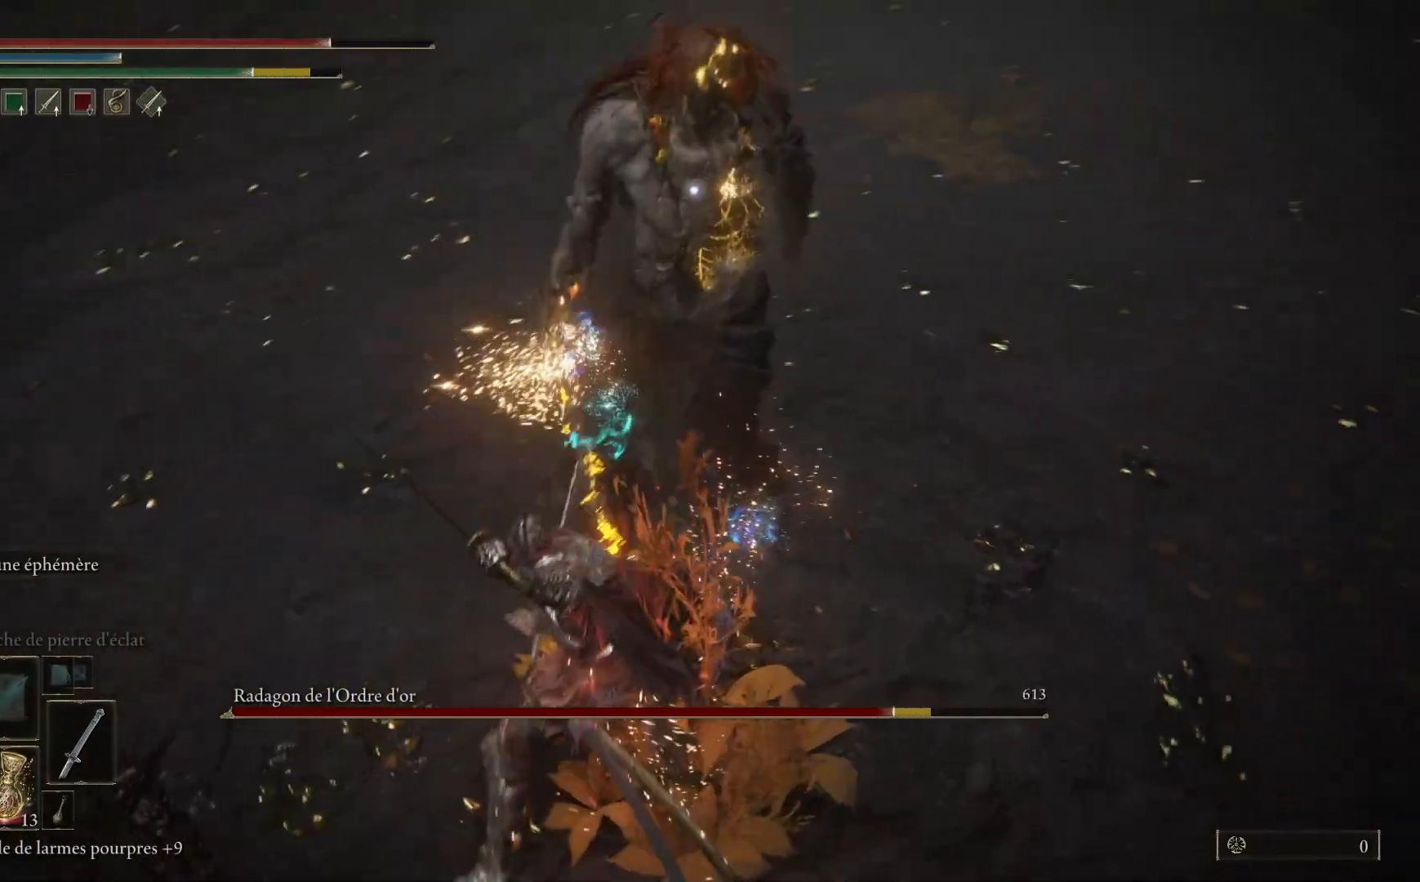
{"buttons": [], "left_stick": "right", "right_stick": "center", "events": []}
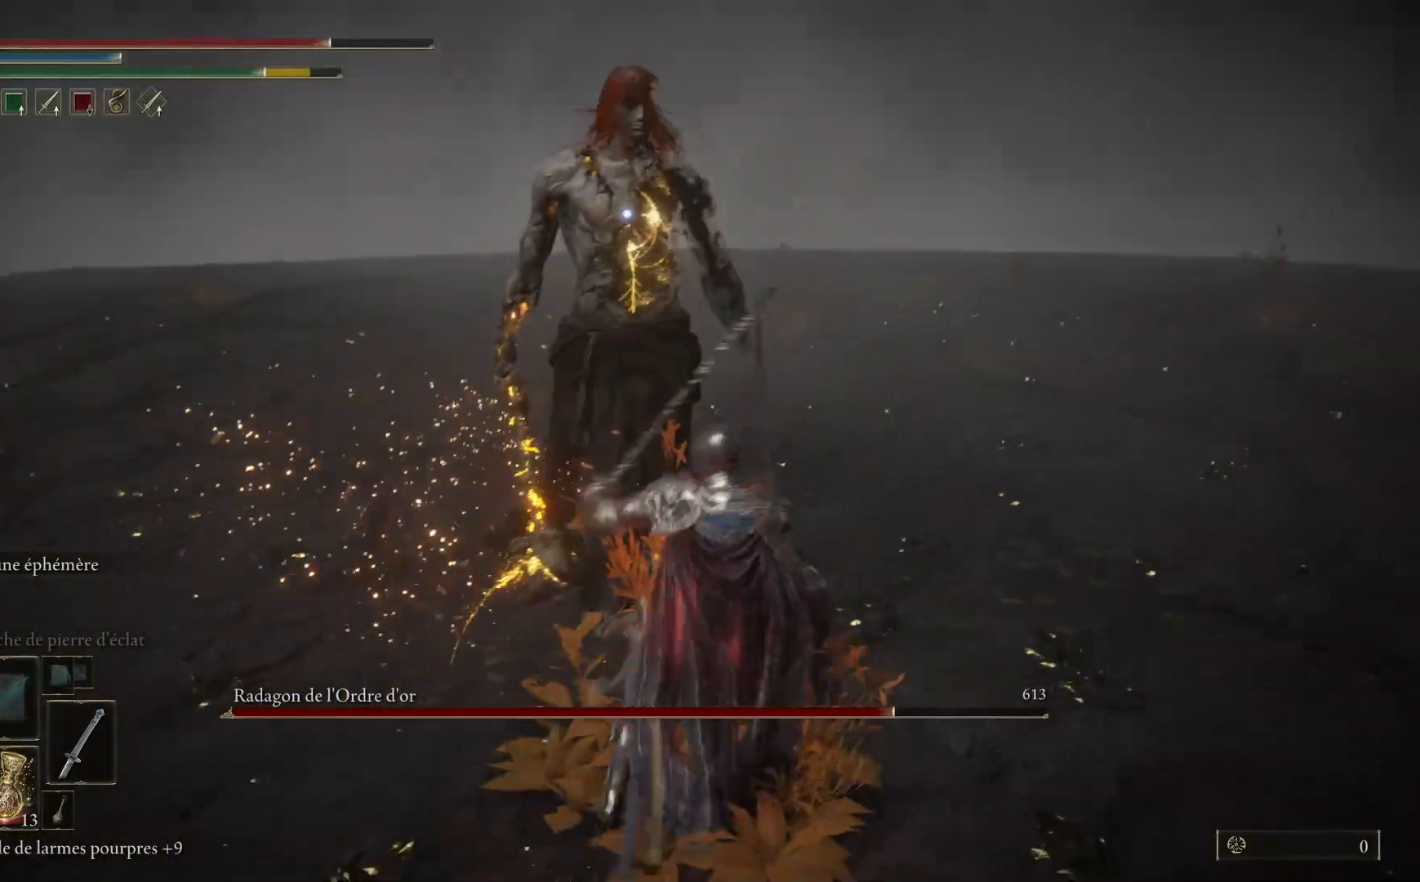
{"buttons": [], "left_stick": "right", "right_stick": "center", "events": []}
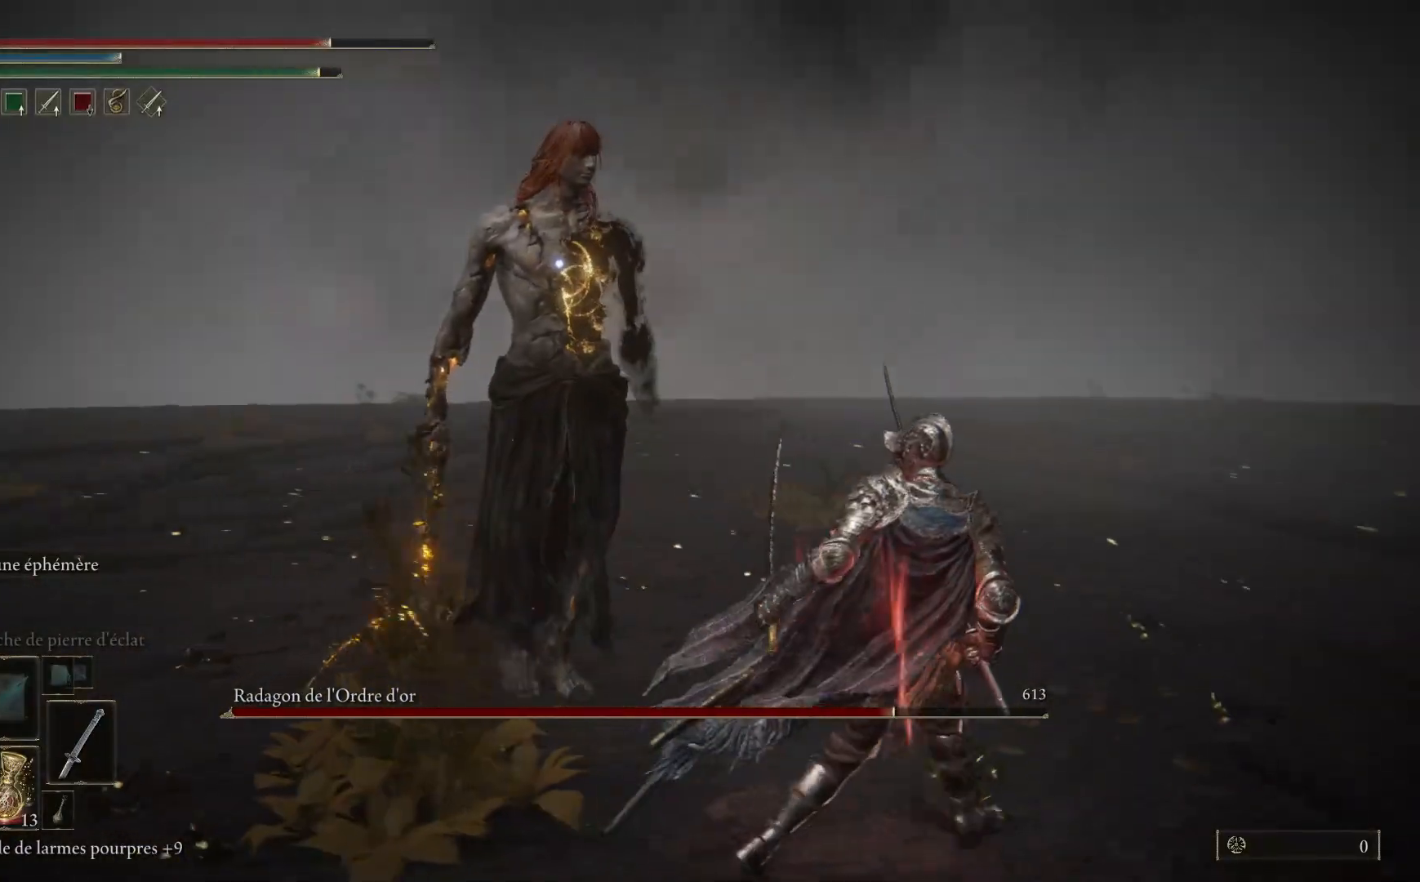
{"buttons": [], "left_stick": "up-right", "right_stick": "center", "events": [[450, "left_stick", "up-right"]]}
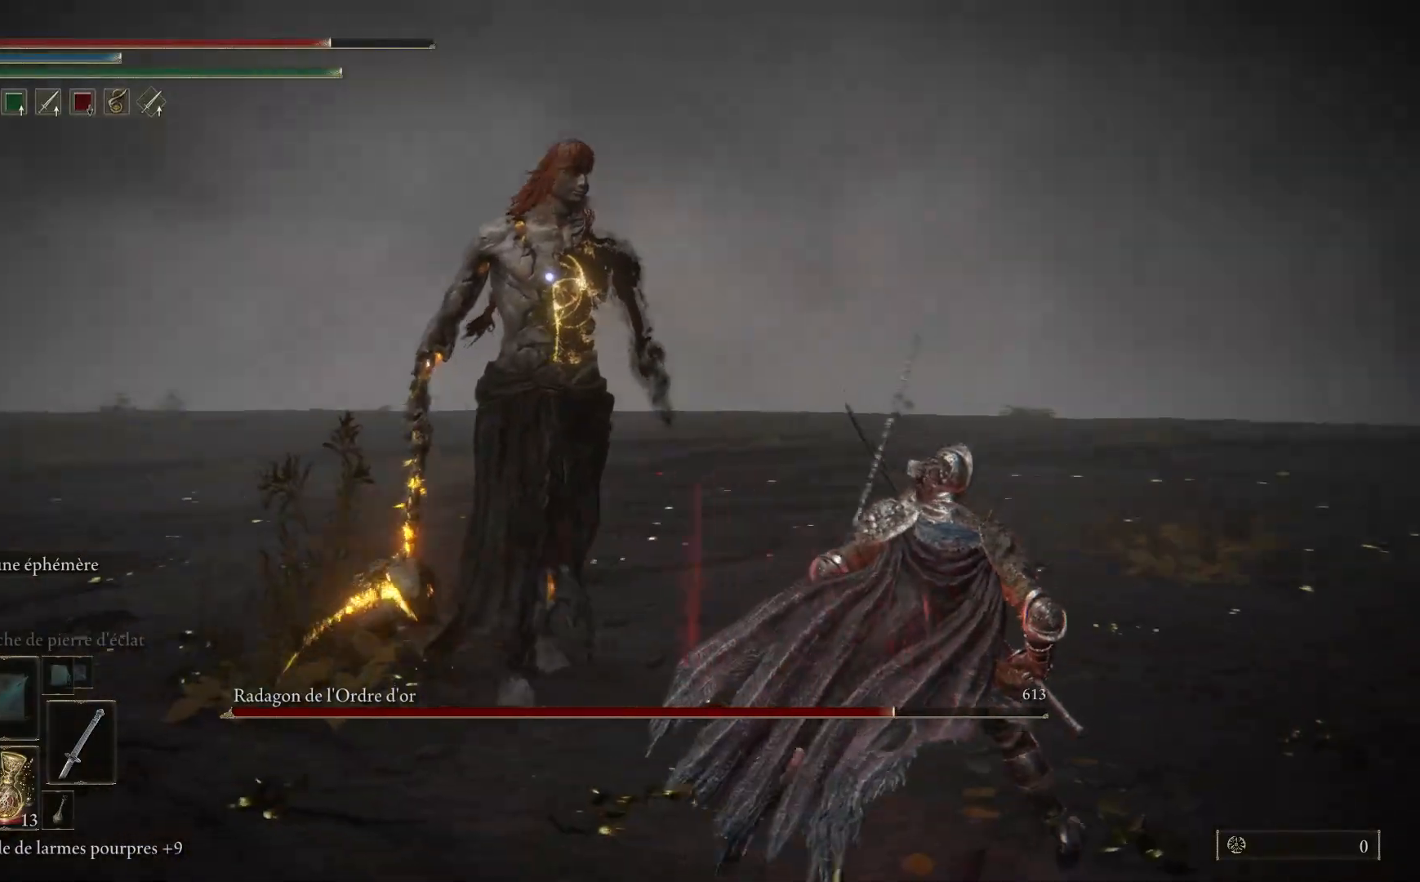
{"buttons": [], "left_stick": "up", "right_stick": "center", "events": [[67, "left_stick", "up"], [200, "L1", "down"], [300, "L1", "up"]]}
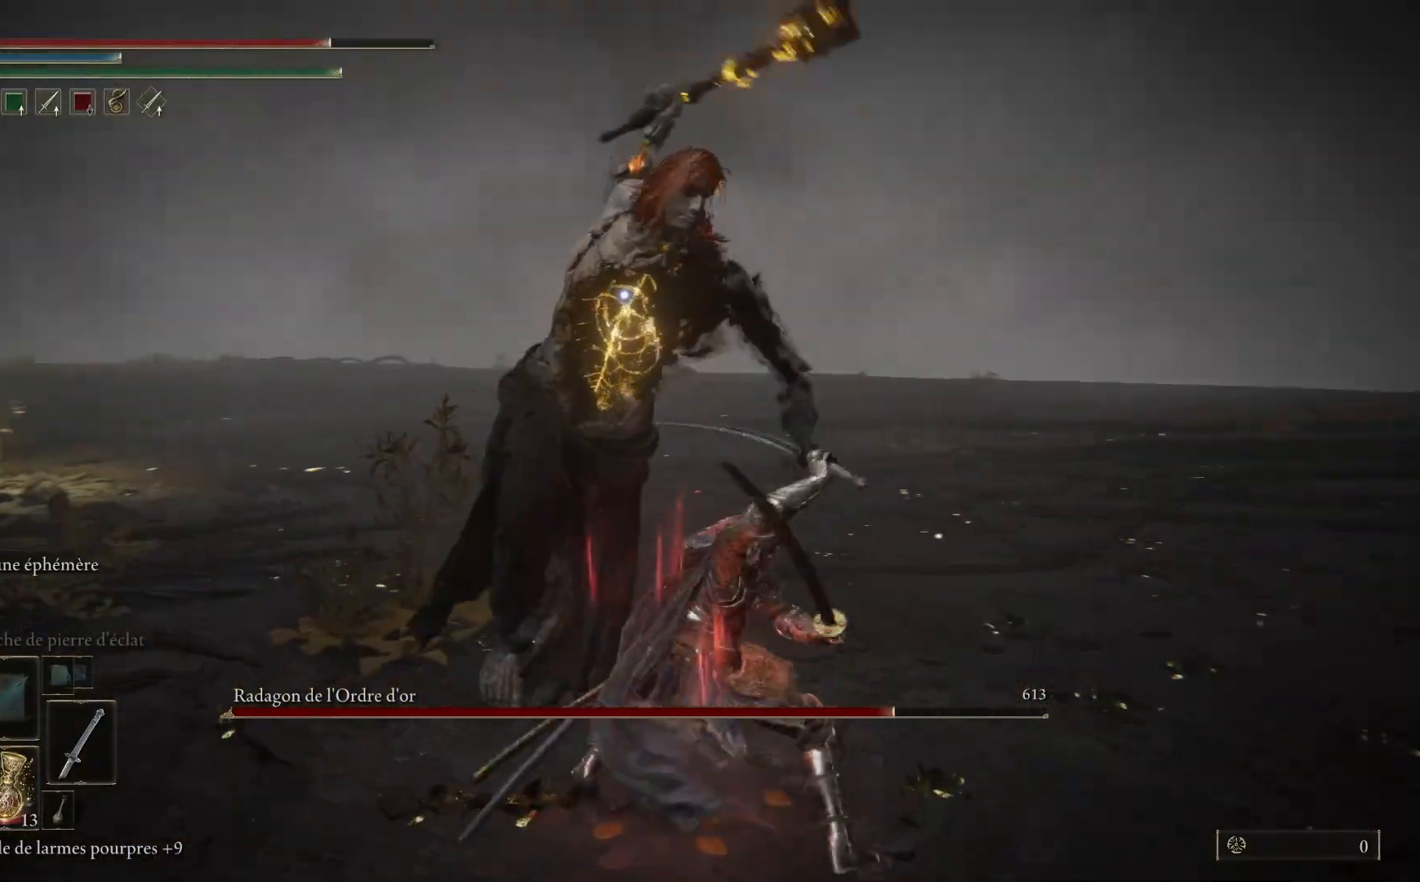
{"buttons": [], "left_stick": "up", "right_stick": "center", "events": []}
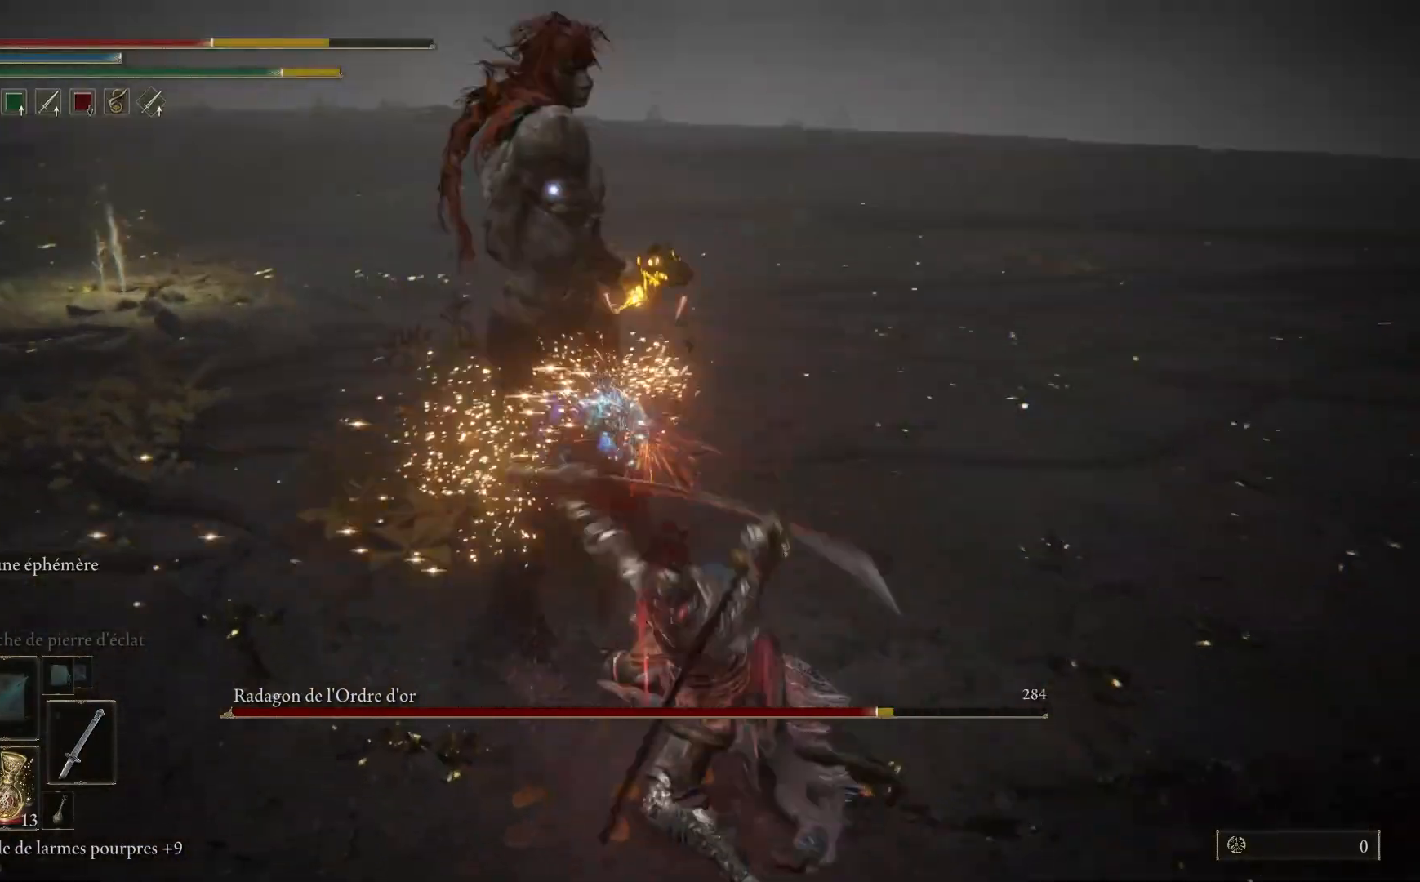
{"buttons": ["B"], "left_stick": "right", "right_stick": "center", "events": [[33, "left_stick", "up-right"], [183, "left_stick", "right"], [417, "B", "down"]]}
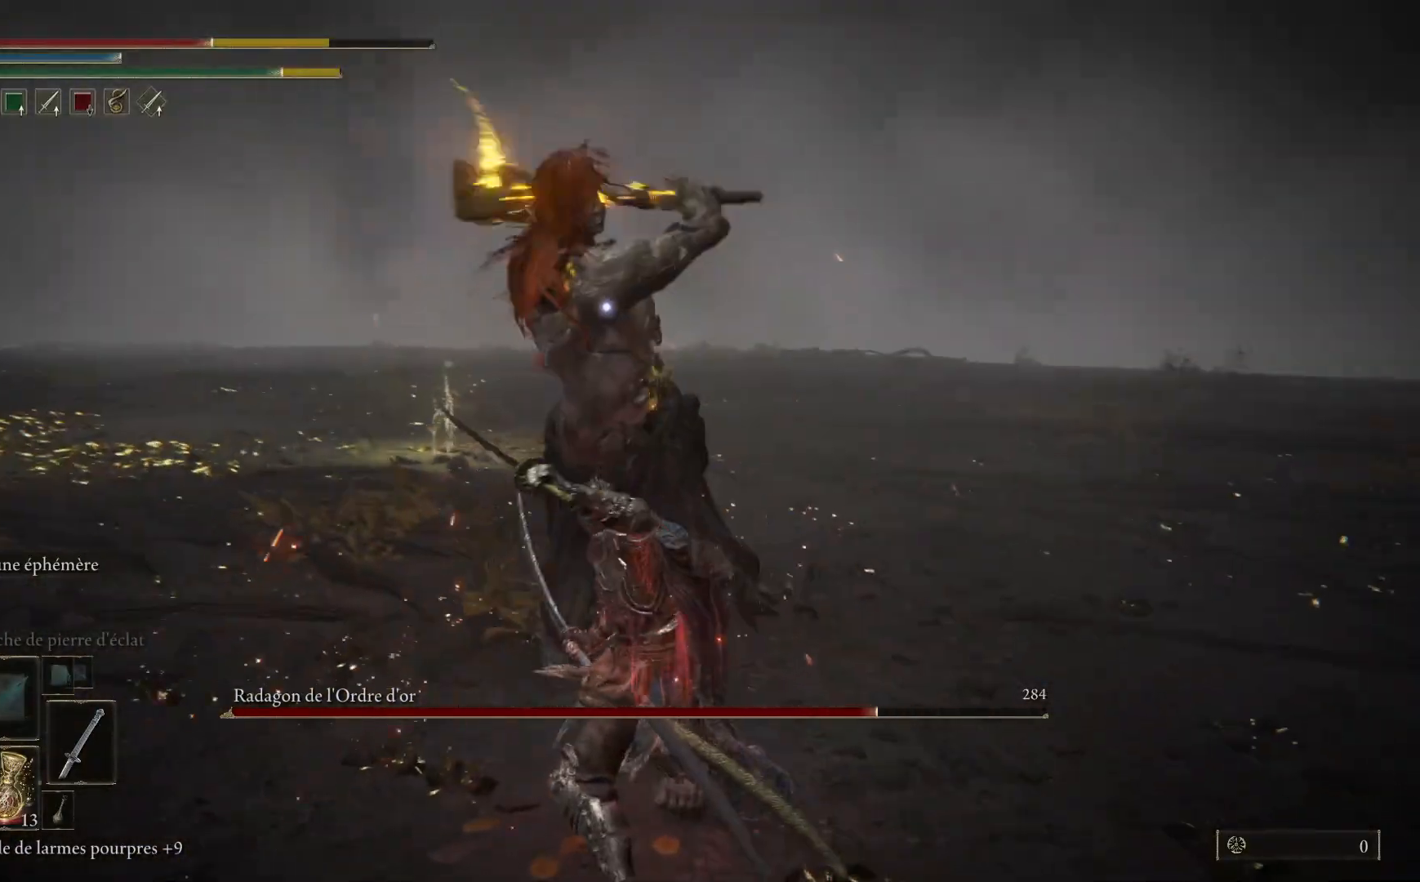
{"buttons": [], "left_stick": "right", "right_stick": "center", "events": [[117, "B", "up"]]}
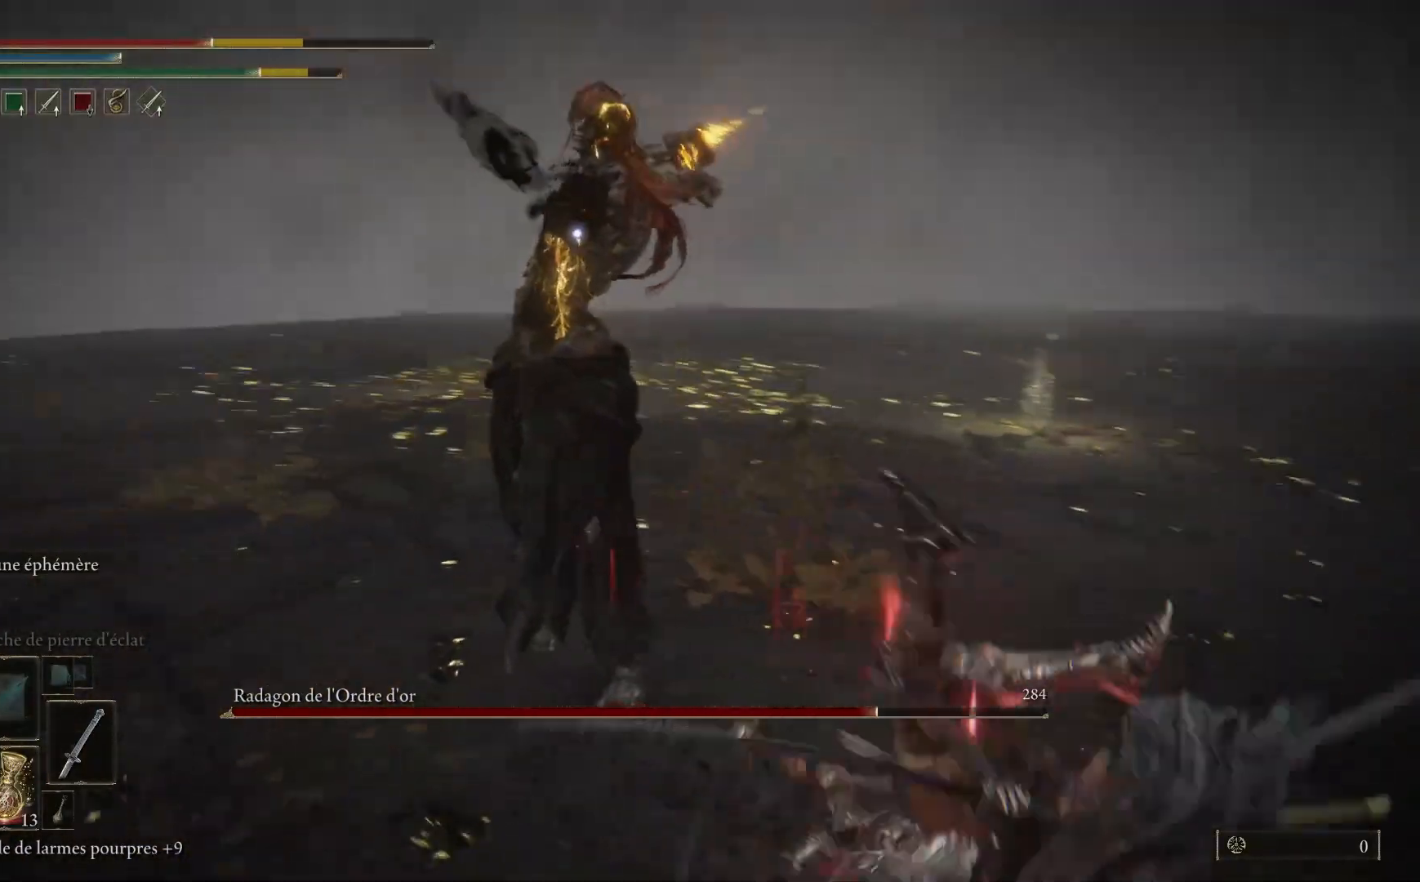
{"buttons": [], "left_stick": "up-right", "right_stick": "center", "events": [[183, "left_stick", "up-right"], [267, "B", "down"], [500, "B", "up"]]}
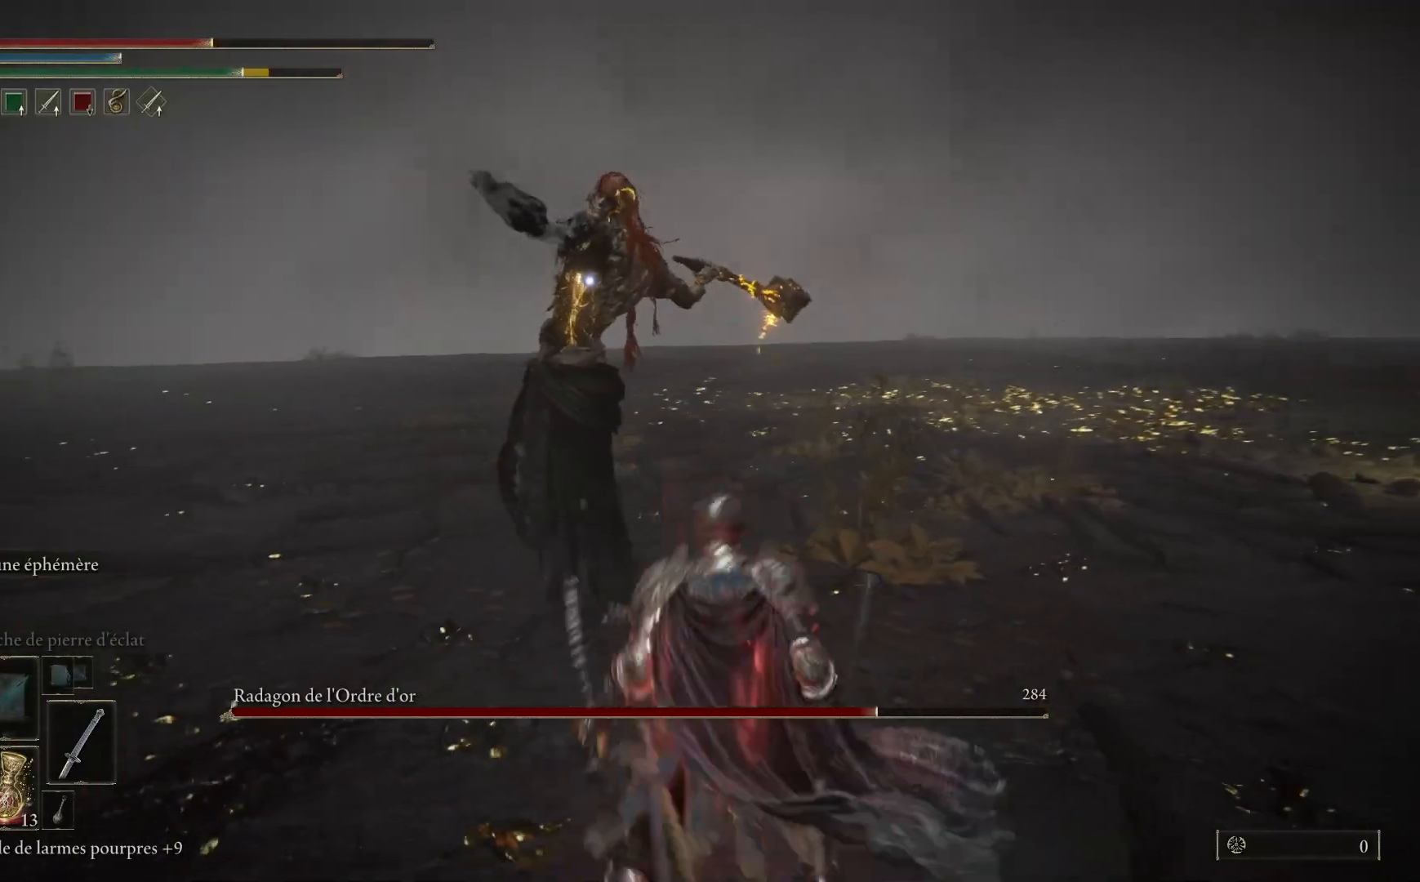
{"buttons": ["B"], "left_stick": "up-right", "right_stick": "center", "events": [[400, "B", "down"]]}
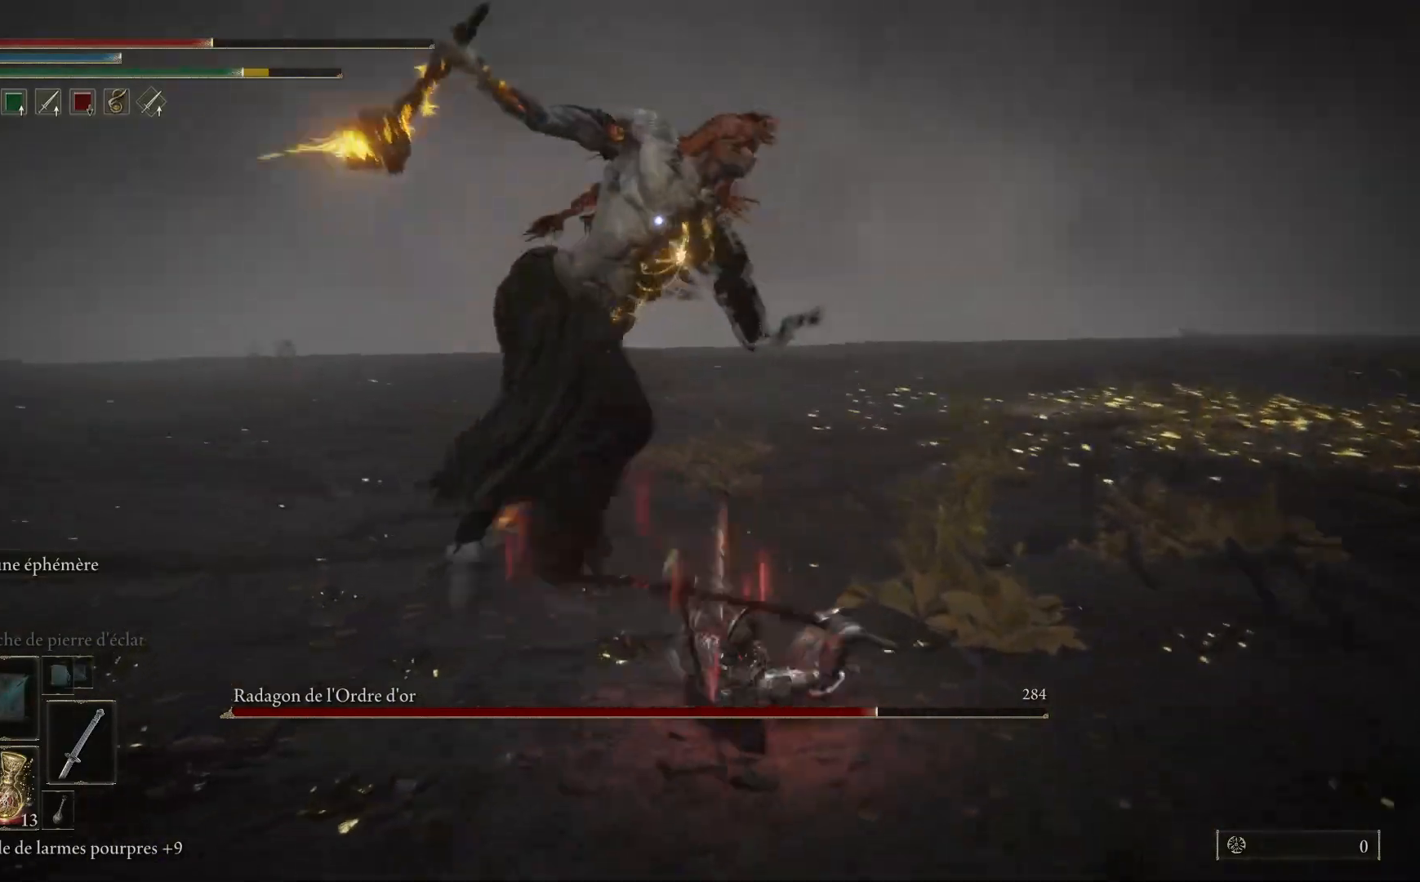
{"buttons": [], "left_stick": "up-right", "right_stick": "center", "events": [[50, "B", "up"]]}
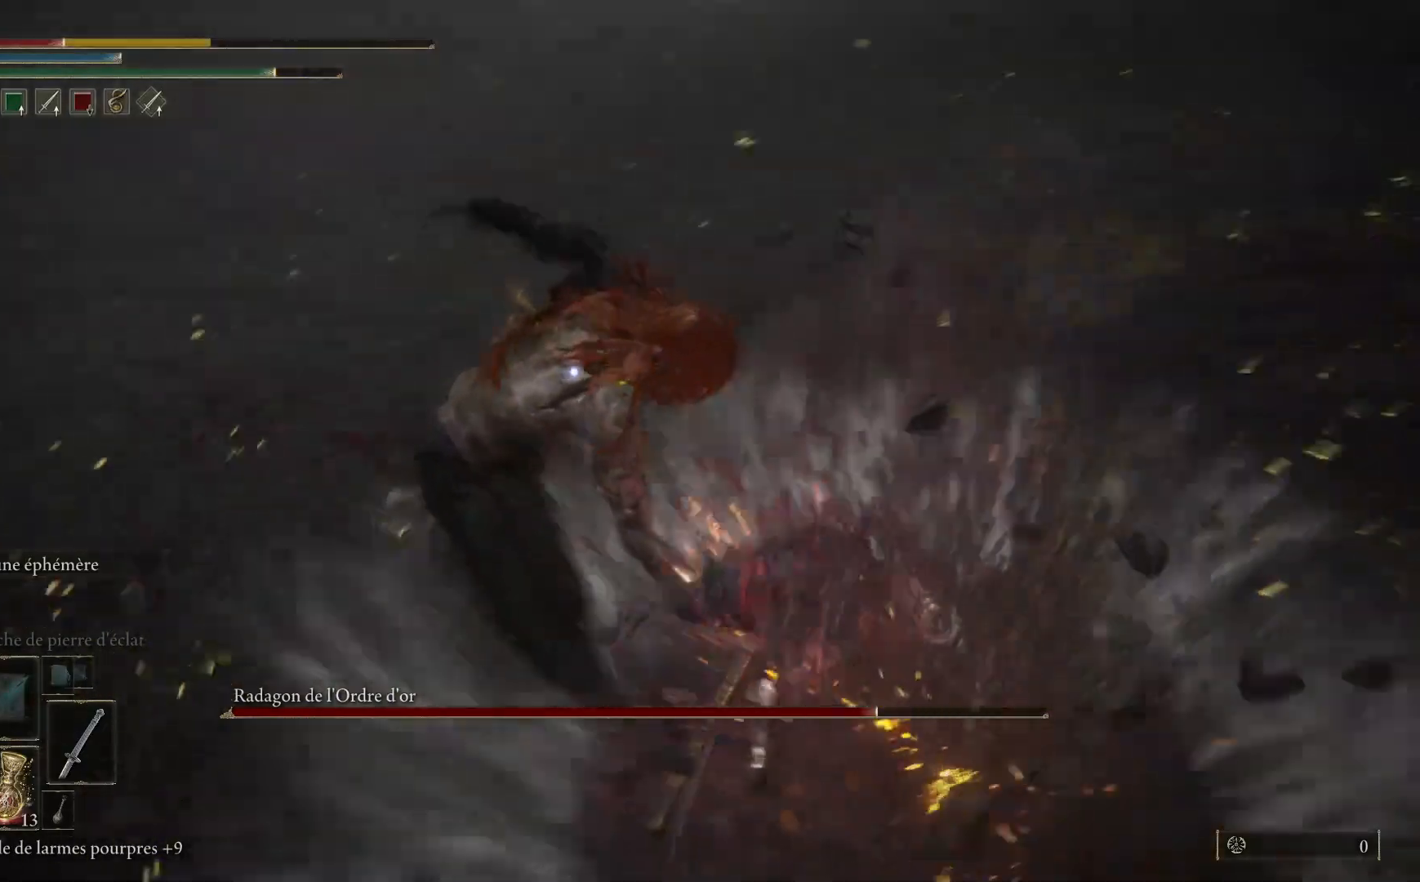
{"buttons": [], "left_stick": "right", "right_stick": "center", "events": [[283, "B", "down"], [400, "left_stick", "right"], [450, "B", "up"]]}
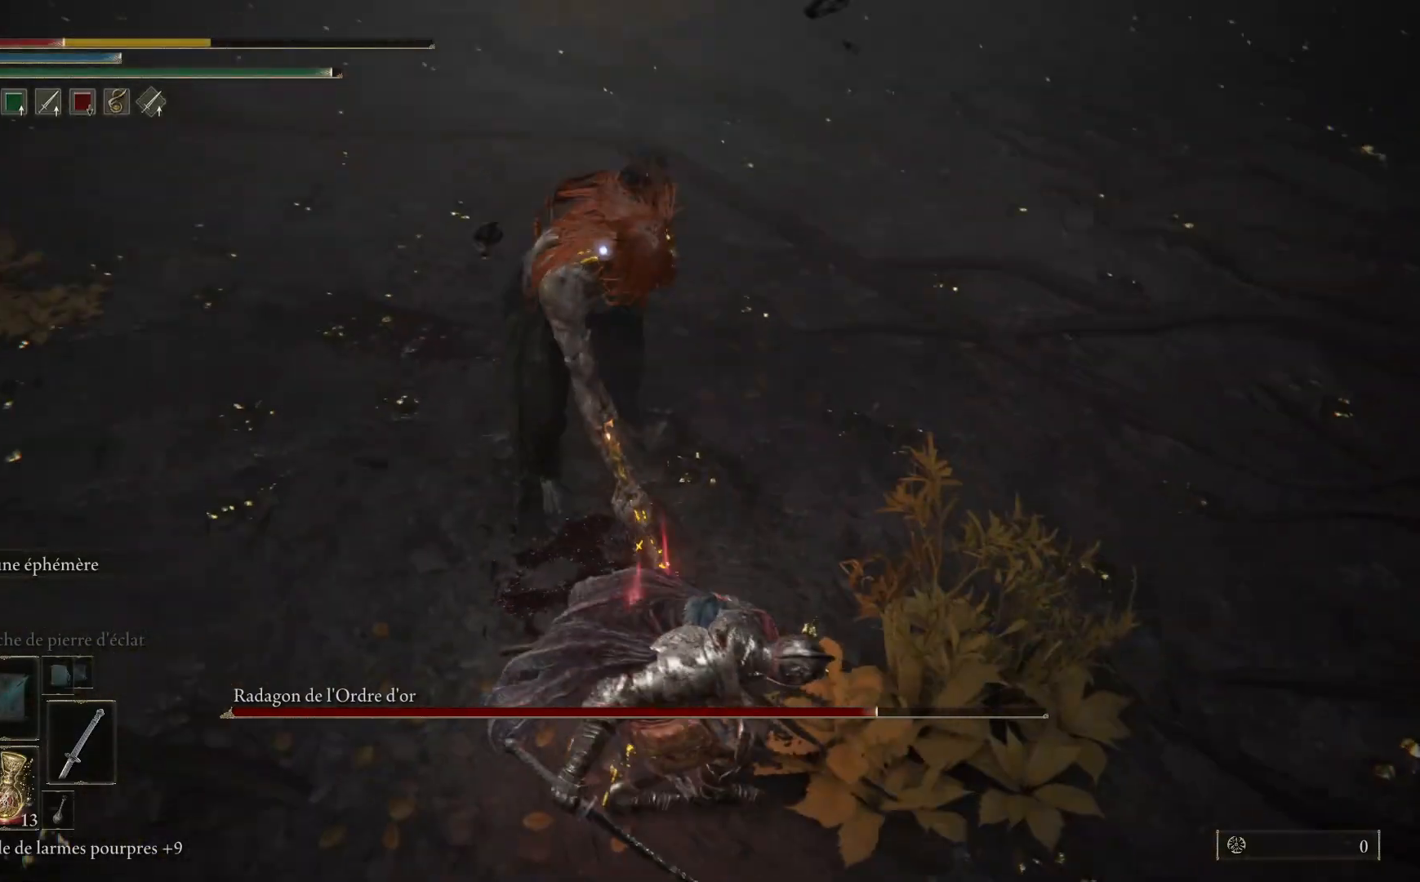
{"buttons": [], "left_stick": "right", "right_stick": "center", "events": []}
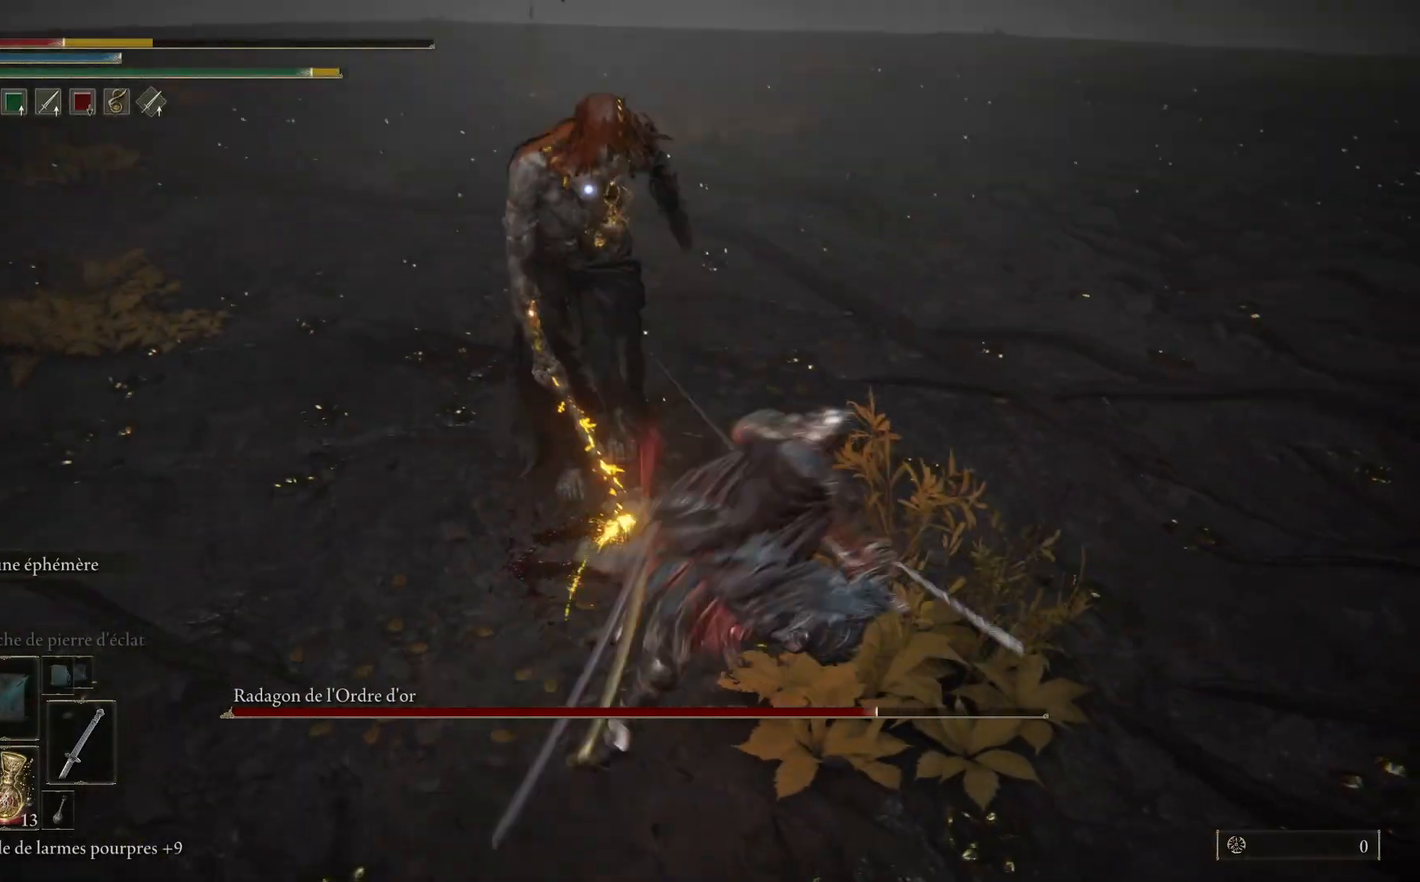
{"buttons": ["B"], "left_stick": "down-right", "right_stick": "center", "events": [[67, "left_stick", "down-right"], [450, "B", "down"]]}
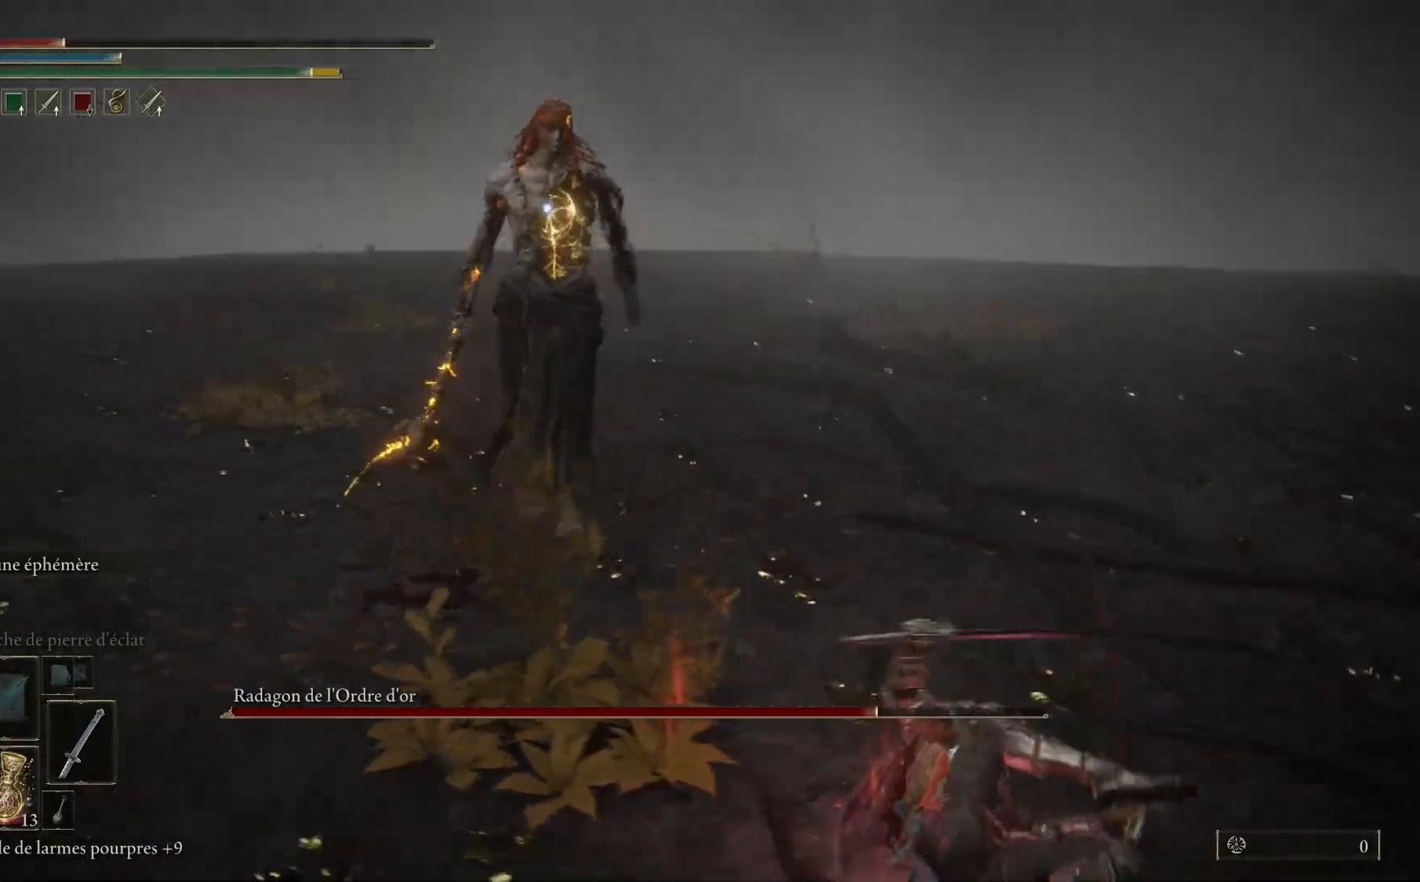
{"buttons": [], "left_stick": "down-right", "right_stick": "center", "events": [[100, "B", "up"]]}
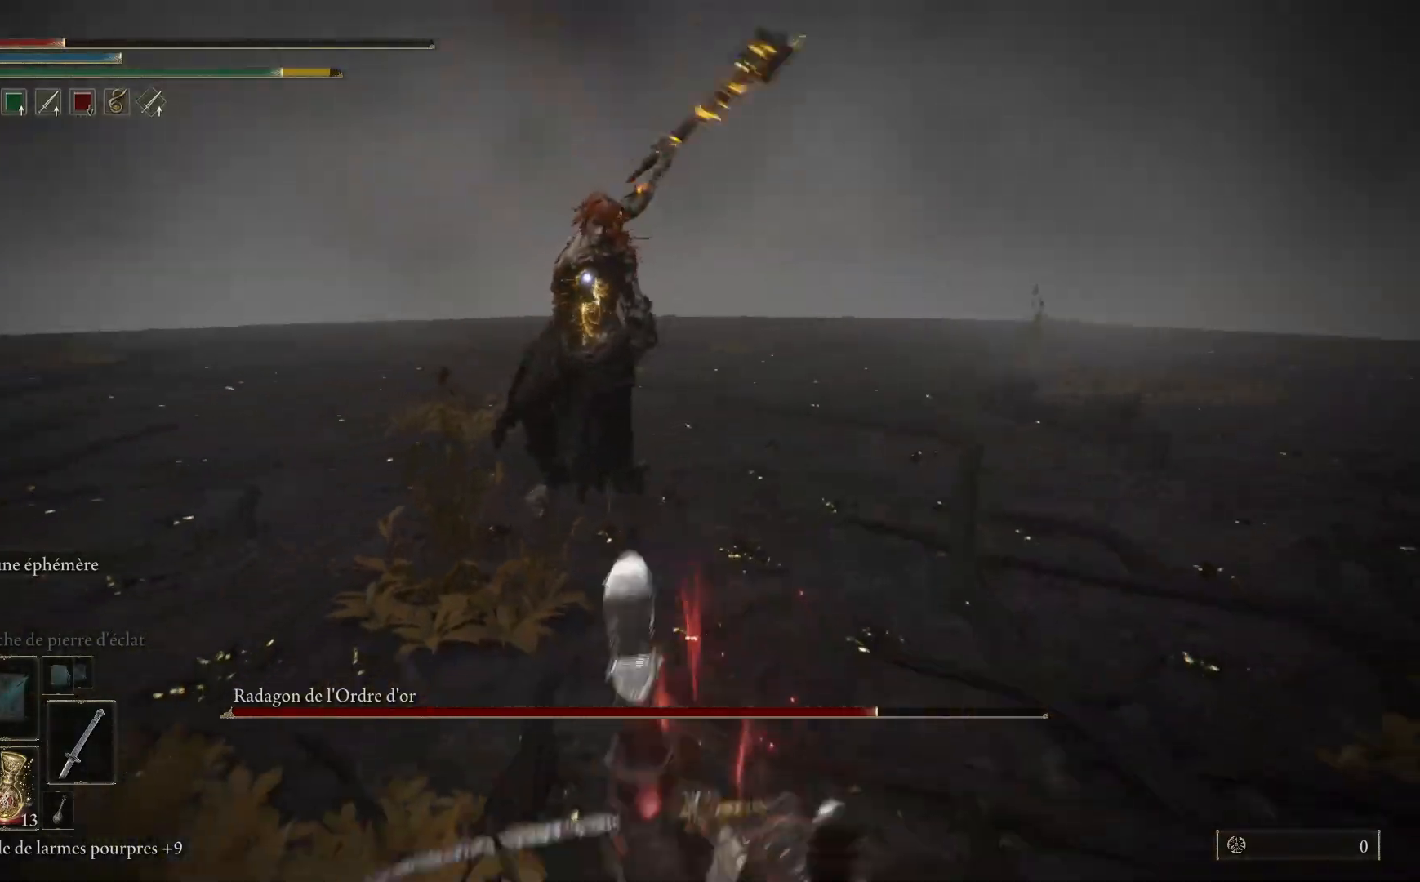
{"buttons": [], "left_stick": "down-right", "right_stick": "center", "events": [[117, "B", "down"], [300, "B", "up"]]}
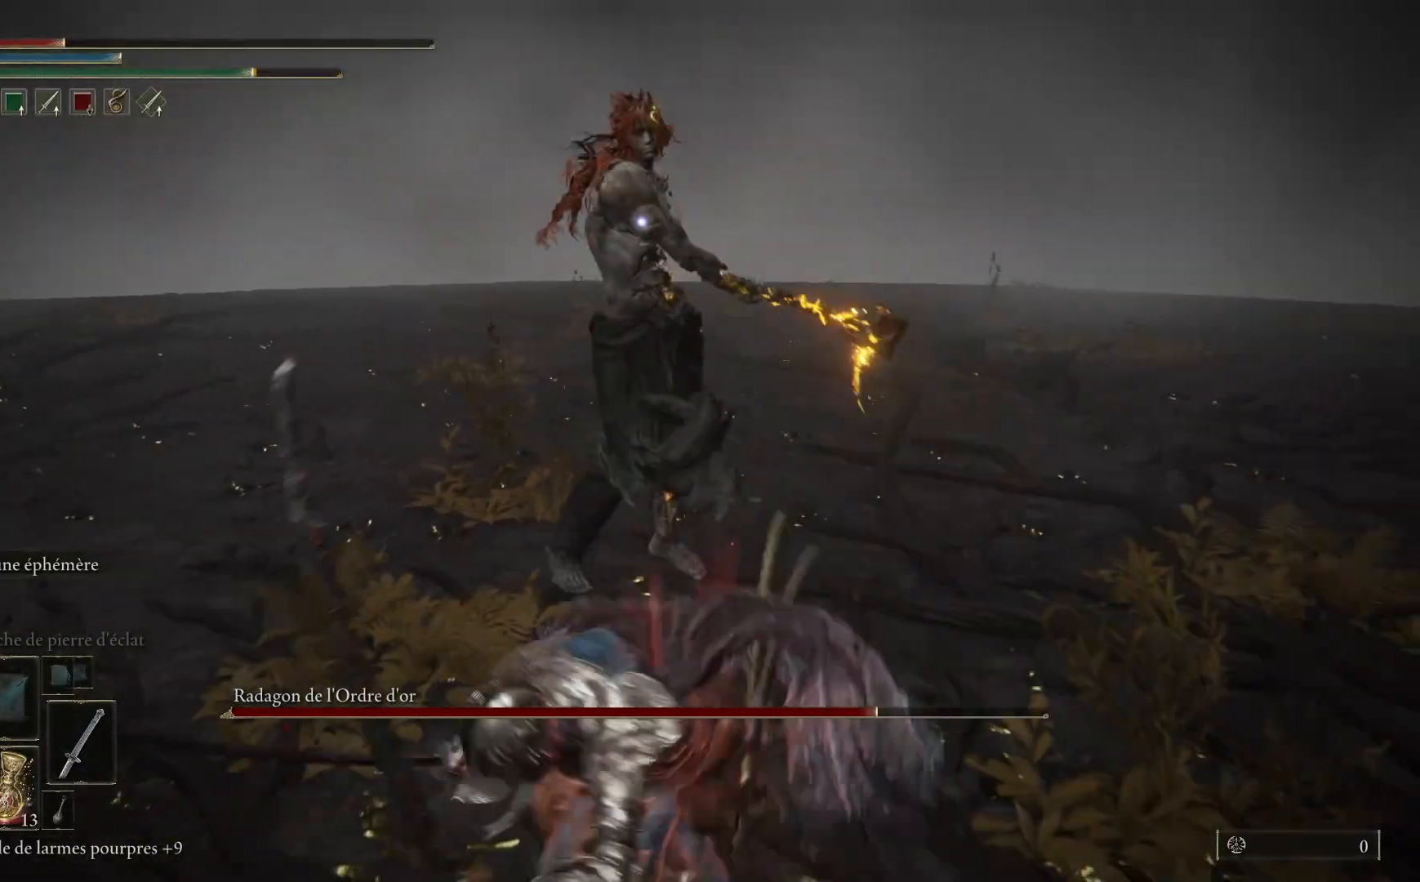
{"buttons": ["B"], "left_stick": "down-right", "right_stick": "center", "events": [[450, "B", "down"]]}
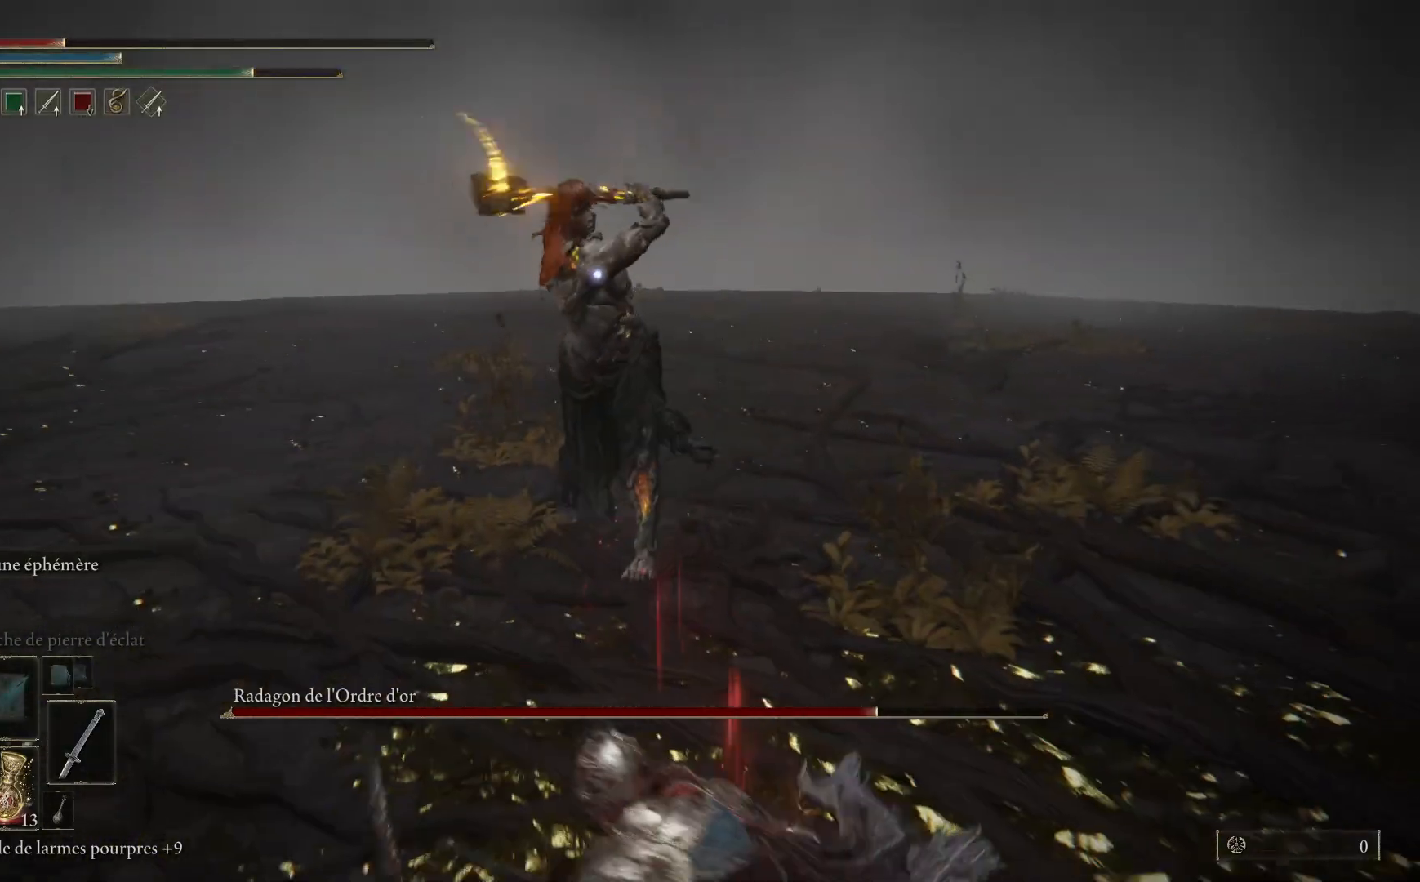
{"buttons": [], "left_stick": "down-right", "right_stick": "center", "events": [[100, "B", "up"]]}
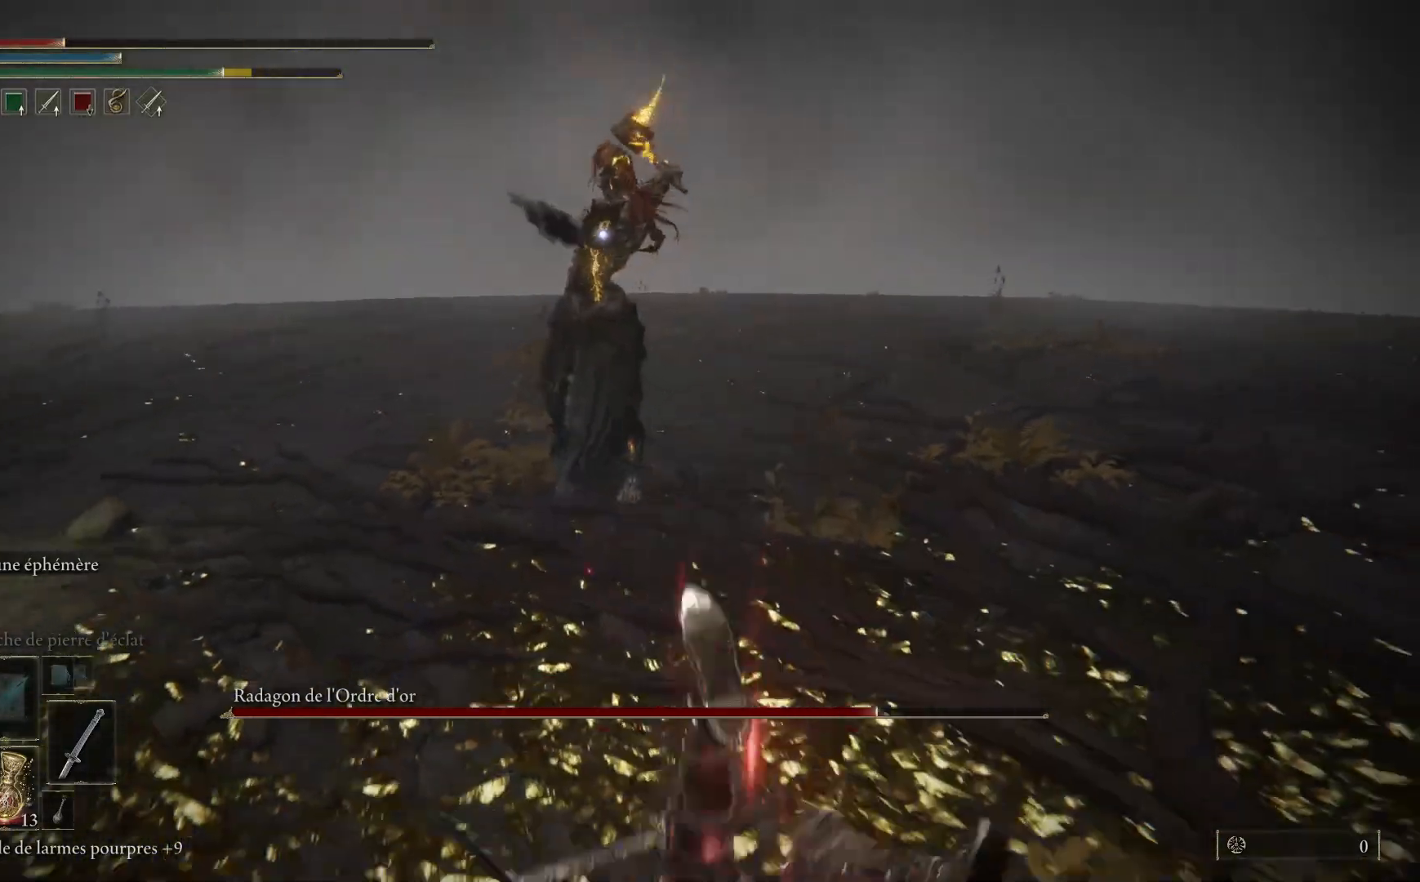
{"buttons": [], "left_stick": "down-right", "right_stick": "center", "events": [[367, "X", "down"], [483, "X", "up"]]}
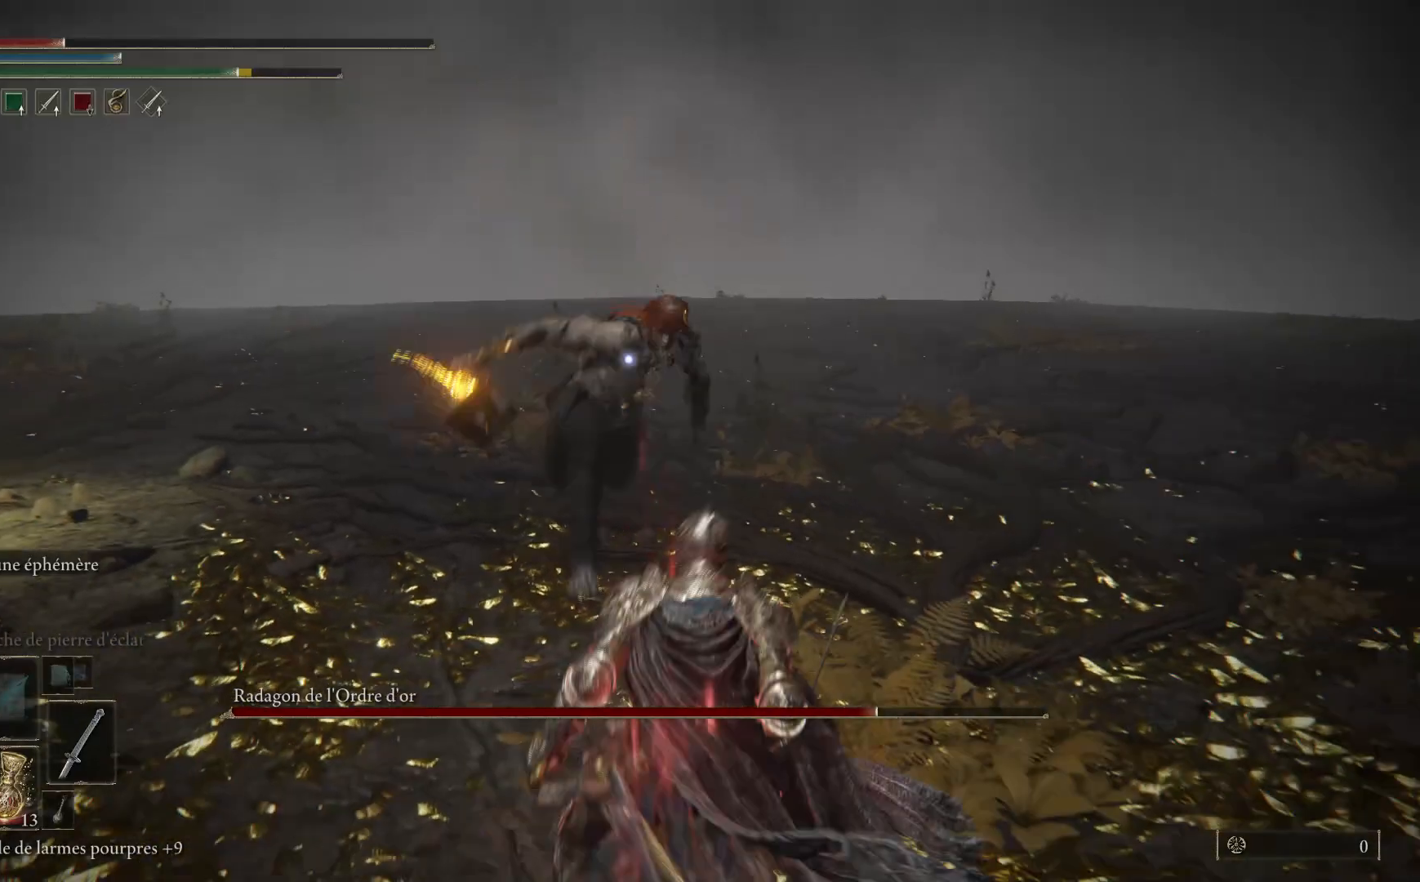
{"buttons": [], "left_stick": "down-right", "right_stick": "center", "events": []}
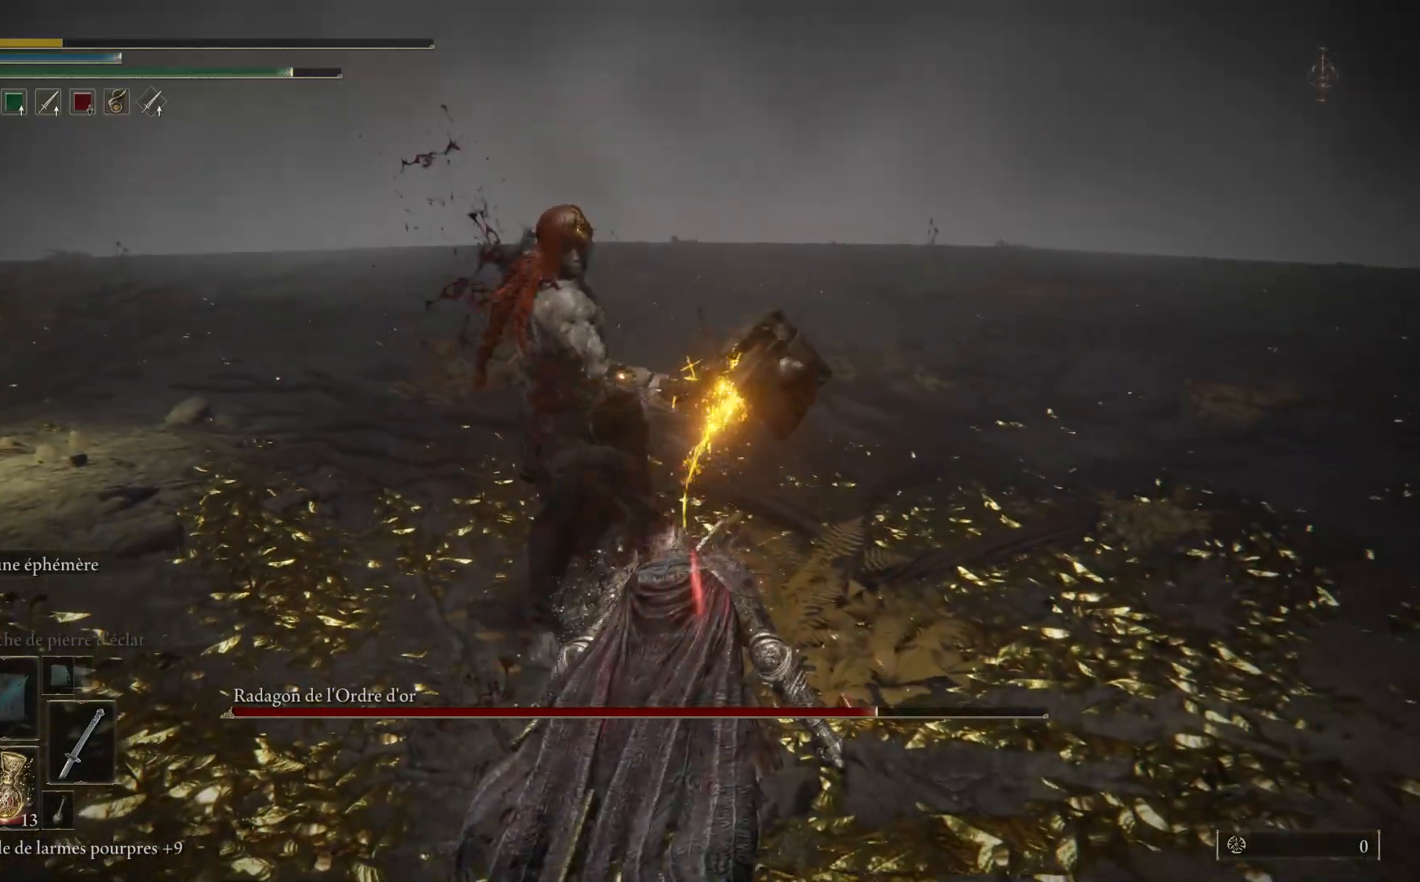
{"buttons": [], "left_stick": "center", "right_stick": "center", "events": [[300, "left_stick", "center"]]}
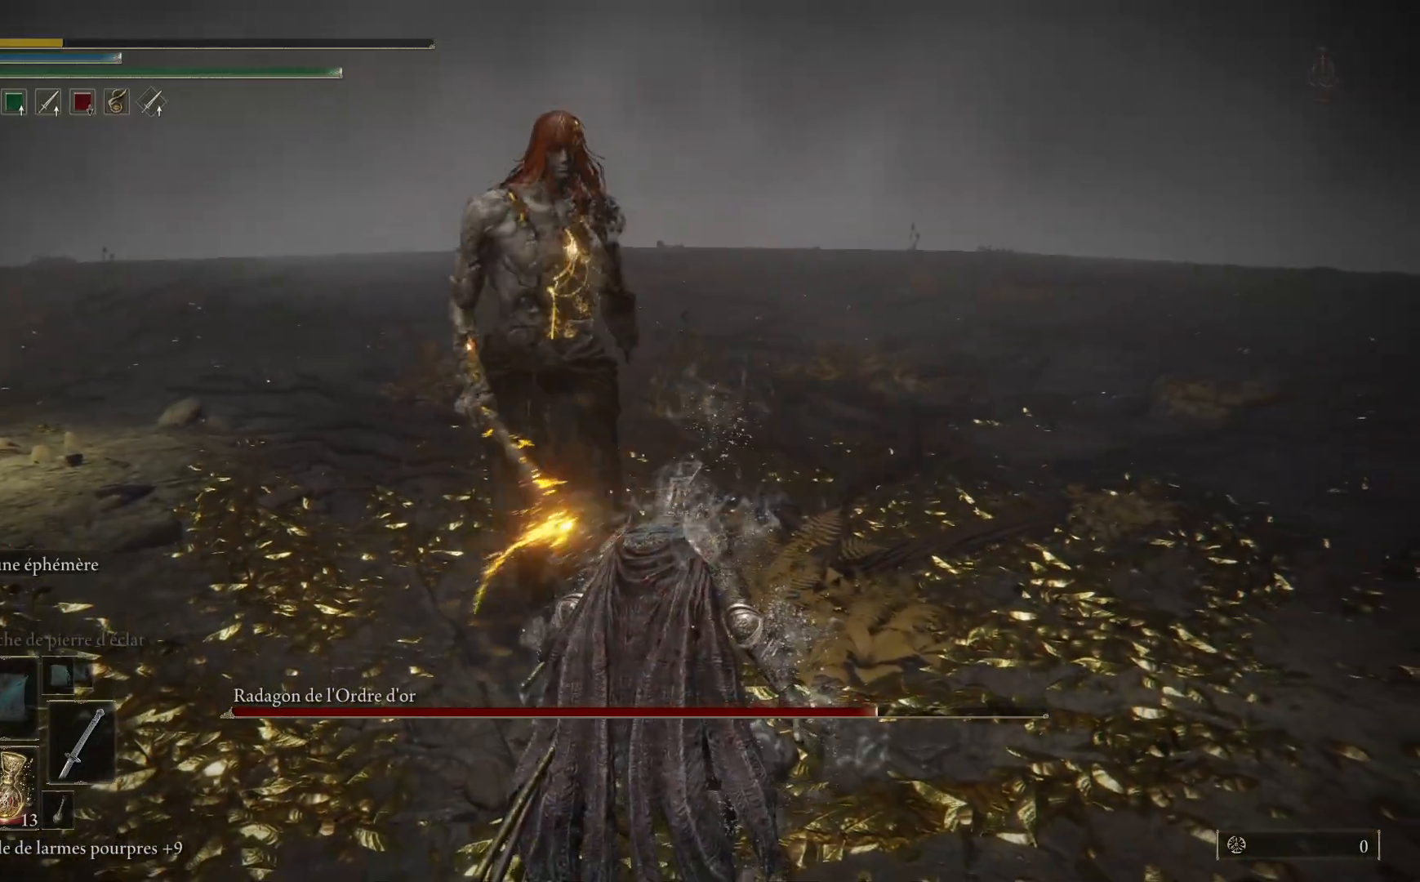
{"buttons": [], "left_stick": "center", "right_stick": "center", "events": []}
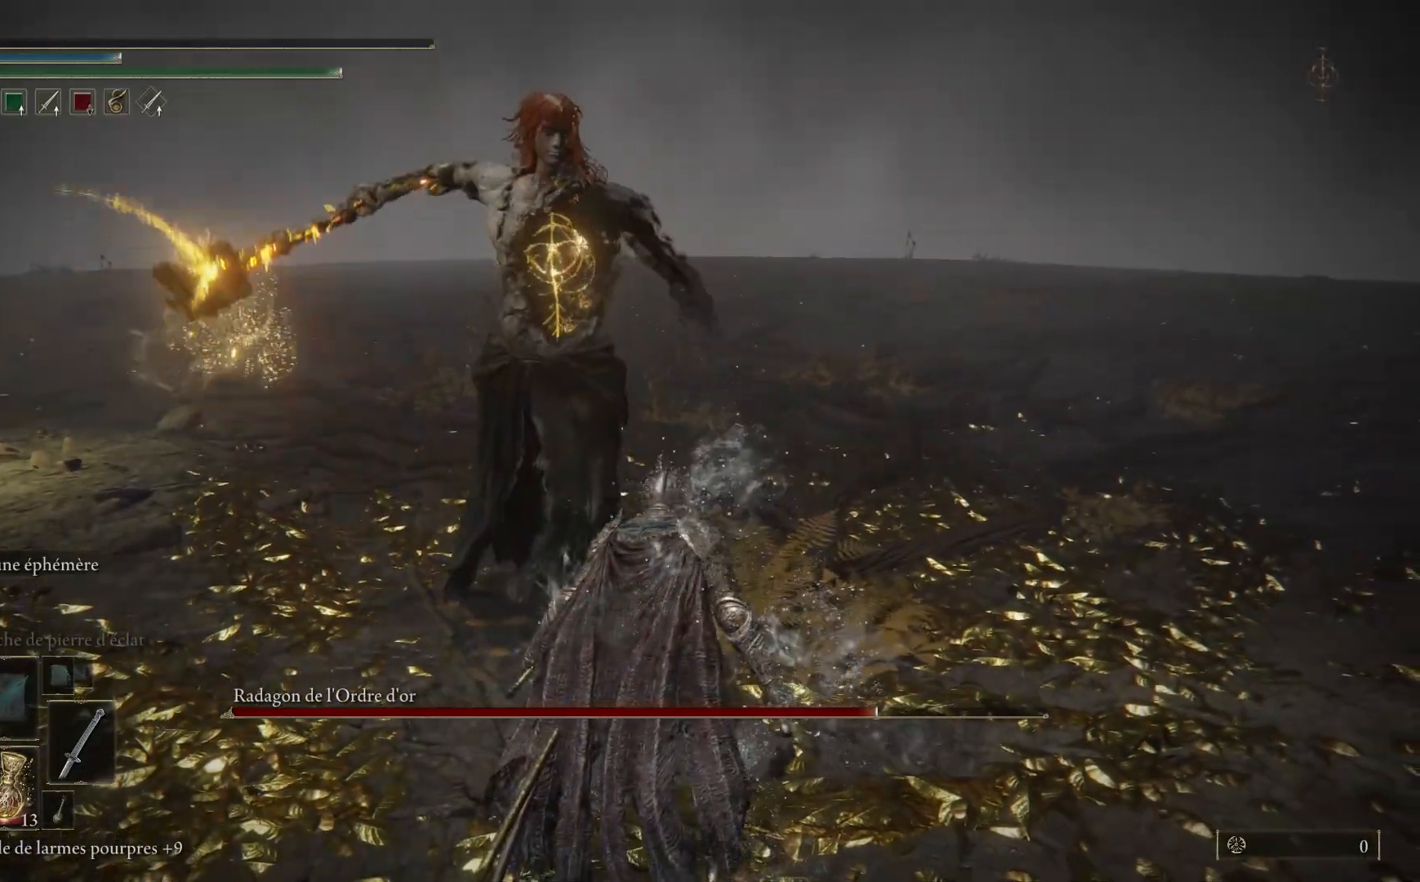
{"buttons": [], "left_stick": "center", "right_stick": "center", "events": [[267, "left_stick", "left"], [500, "left_stick", "center"]]}